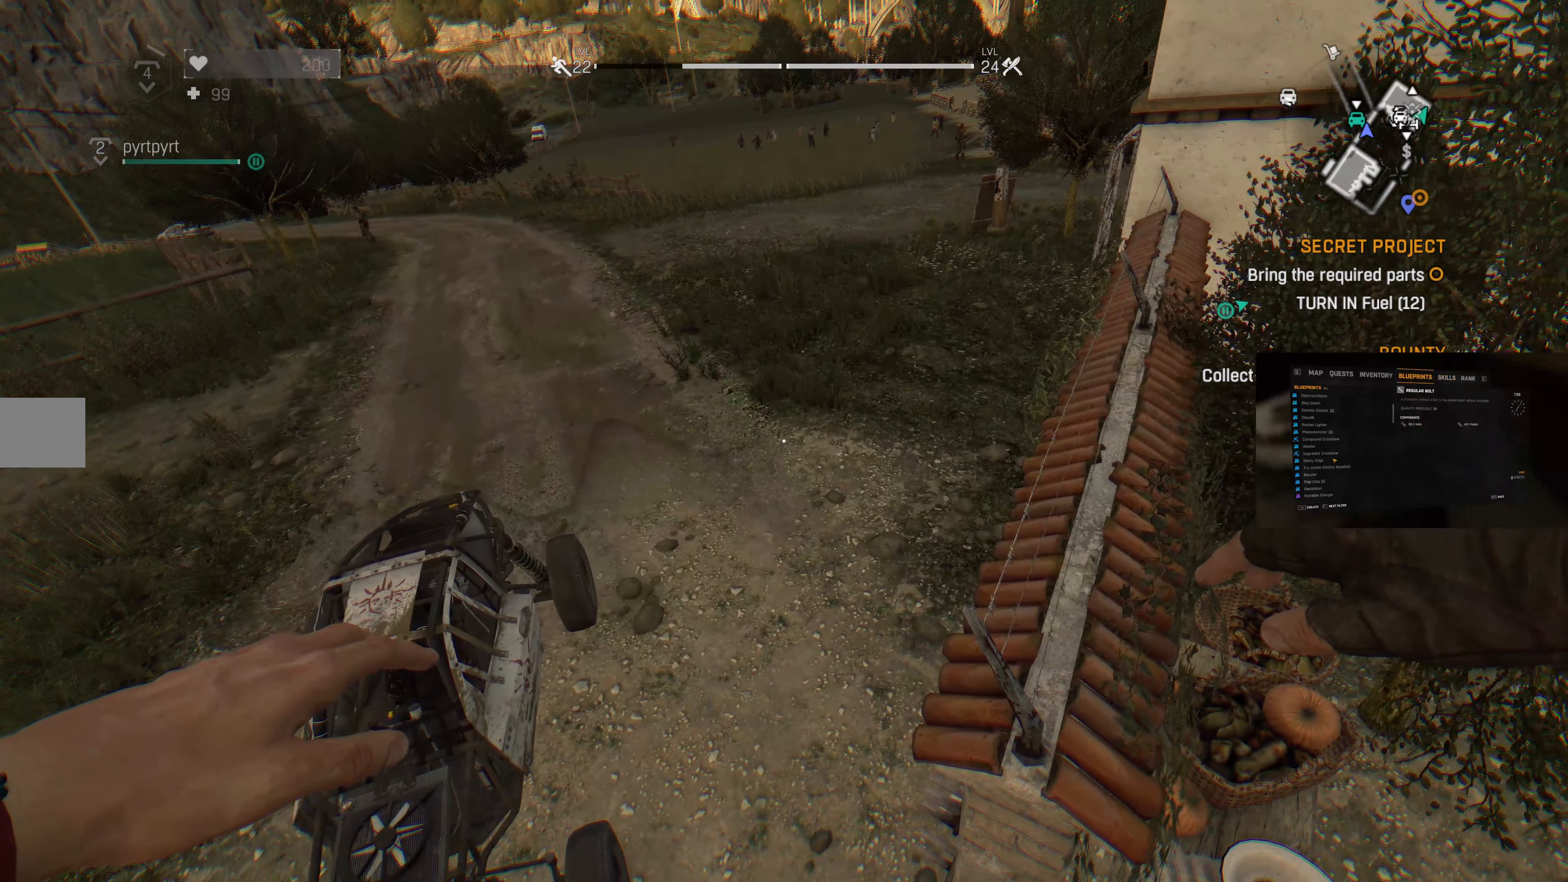
Gameplay with a controller (PlayStation layout); each line is a JSON object with the inputs held at the frame after it. "events" lists button and stick changes between this image and that frame as [ms after this image, input, new state], when the widget could be followed in between.
{"buttons": [], "left_stick": "center", "right_stick": "center", "events": []}
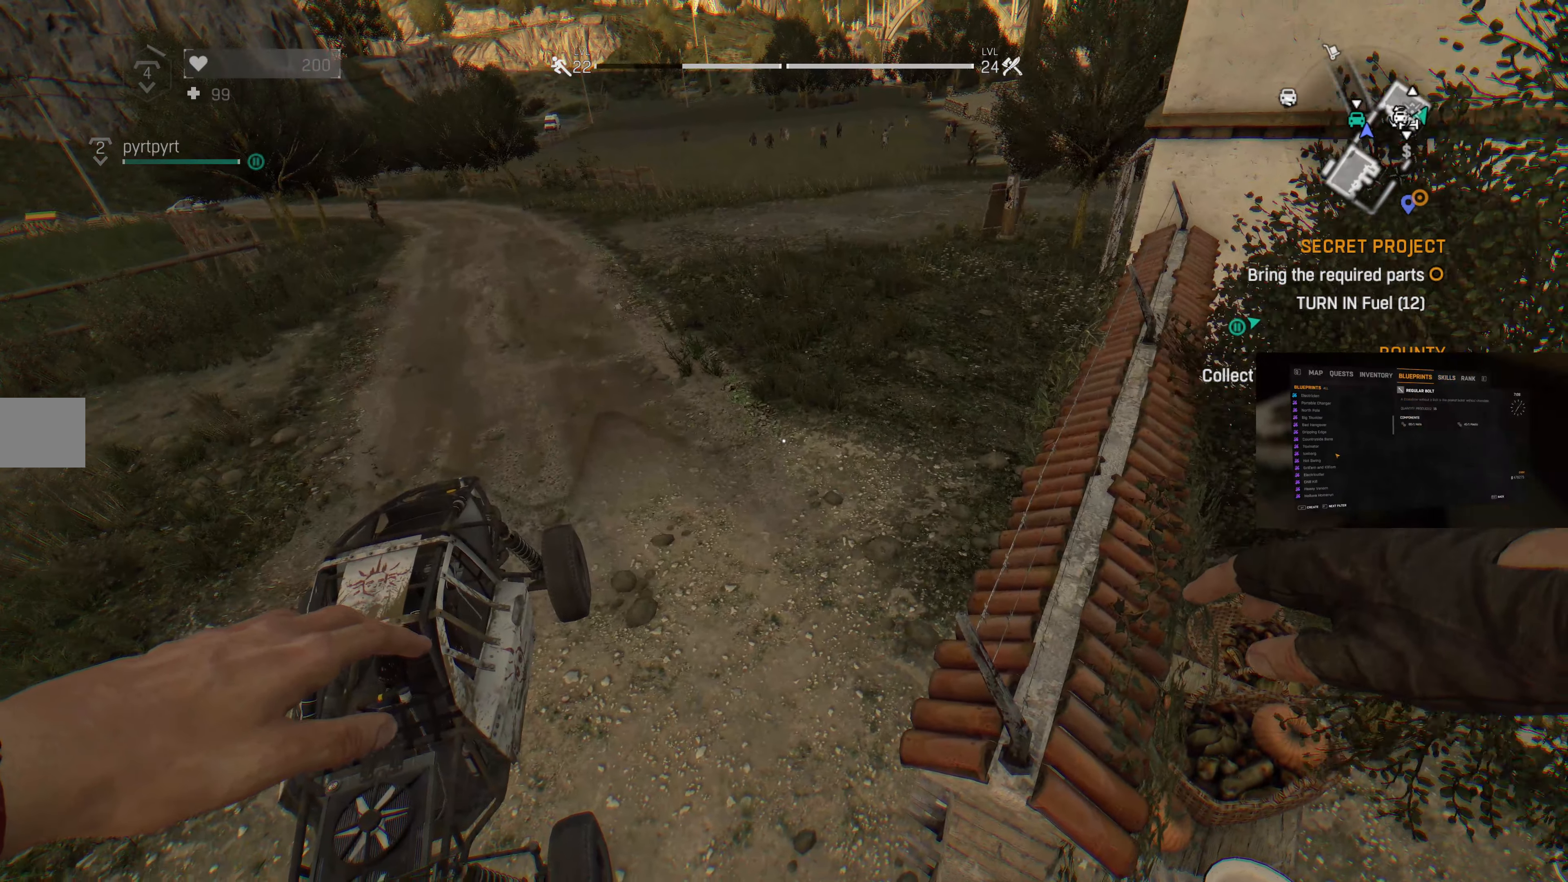
{"buttons": [], "left_stick": "center", "right_stick": "center", "events": [[67, "right_stick", "left"], [300, "right_stick", "center"]]}
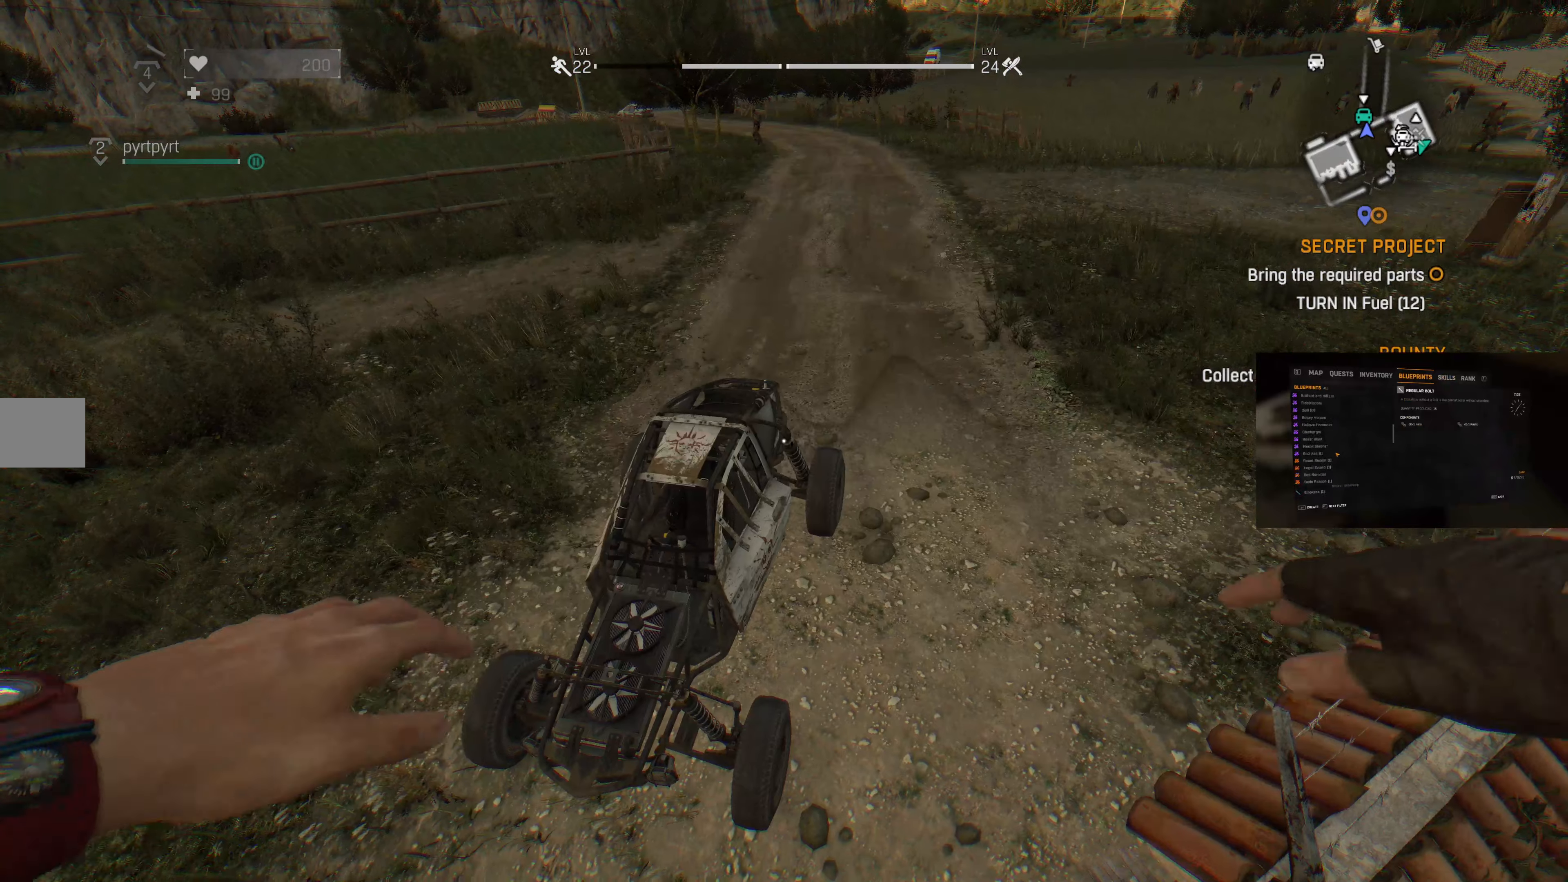
{"buttons": [], "left_stick": "up", "right_stick": "center", "events": [[200, "left_stick", "up"], [333, "R1", "down"], [433, "R1", "up"]]}
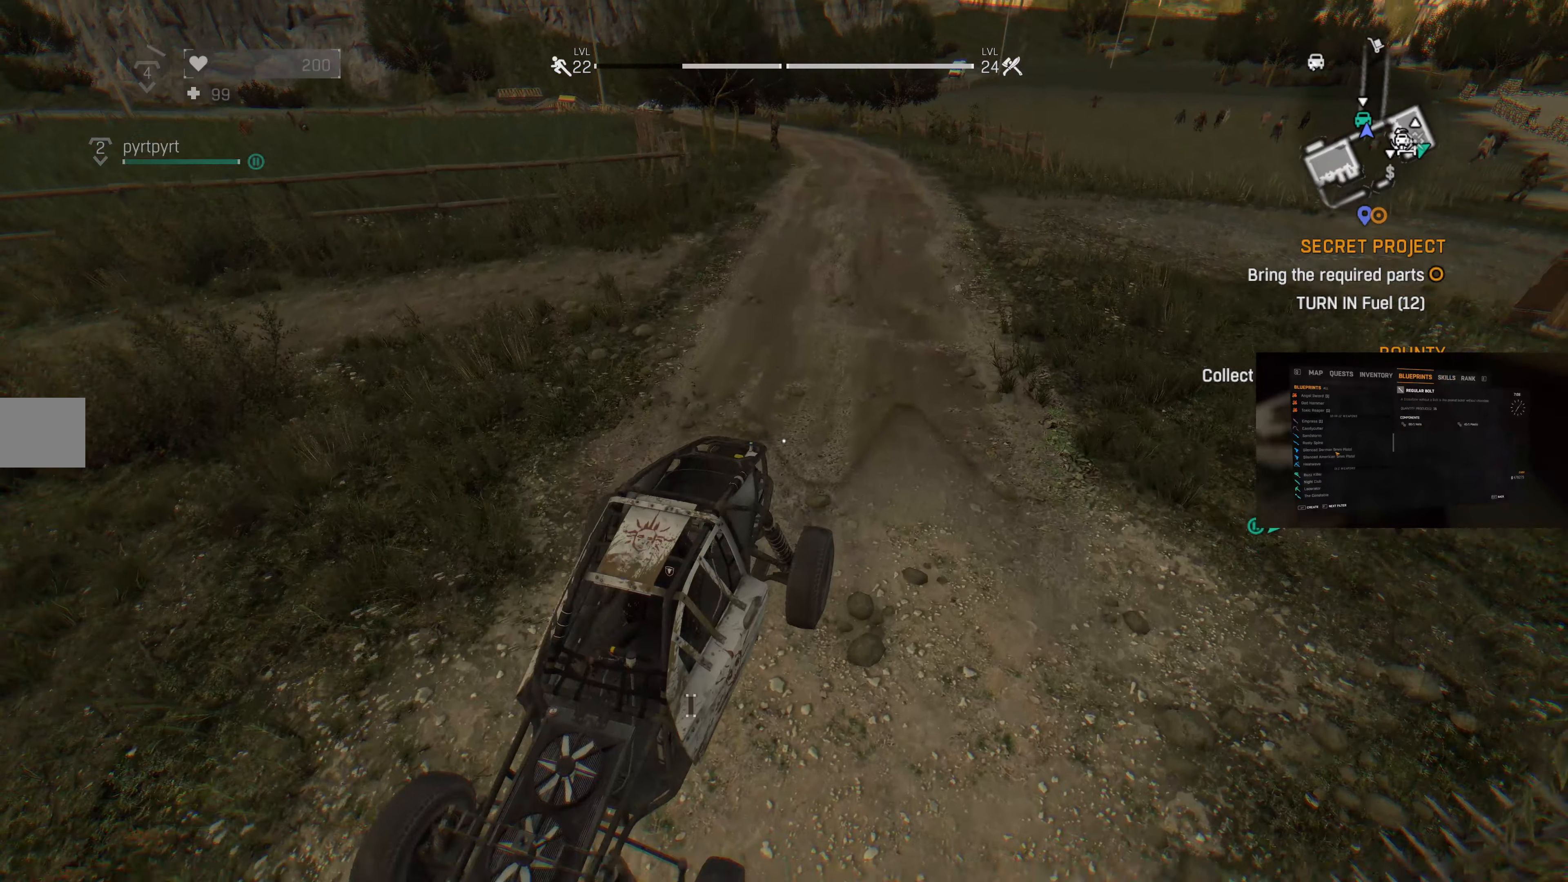
{"buttons": [], "left_stick": "up-right", "right_stick": "up-left", "events": [[133, "right_stick", "left"], [166, "left_stick", "up-right"], [300, "right_stick", "up-left"]]}
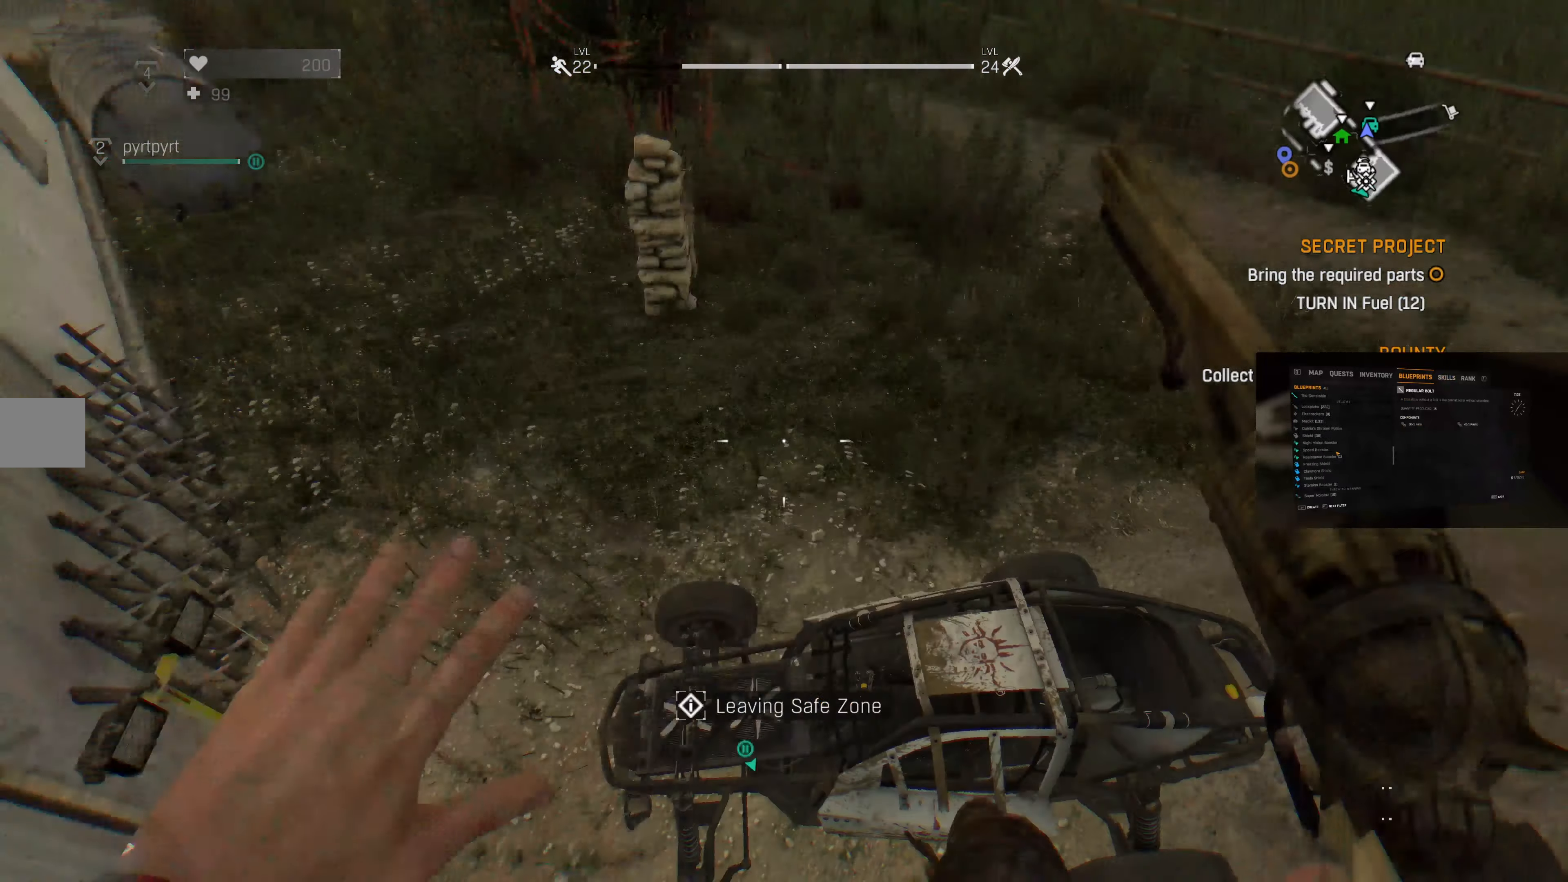
{"buttons": [], "left_stick": "right", "right_stick": "down", "events": [[33, "right_stick", "center"], [166, "left_stick", "right"], [466, "right_stick", "down"]]}
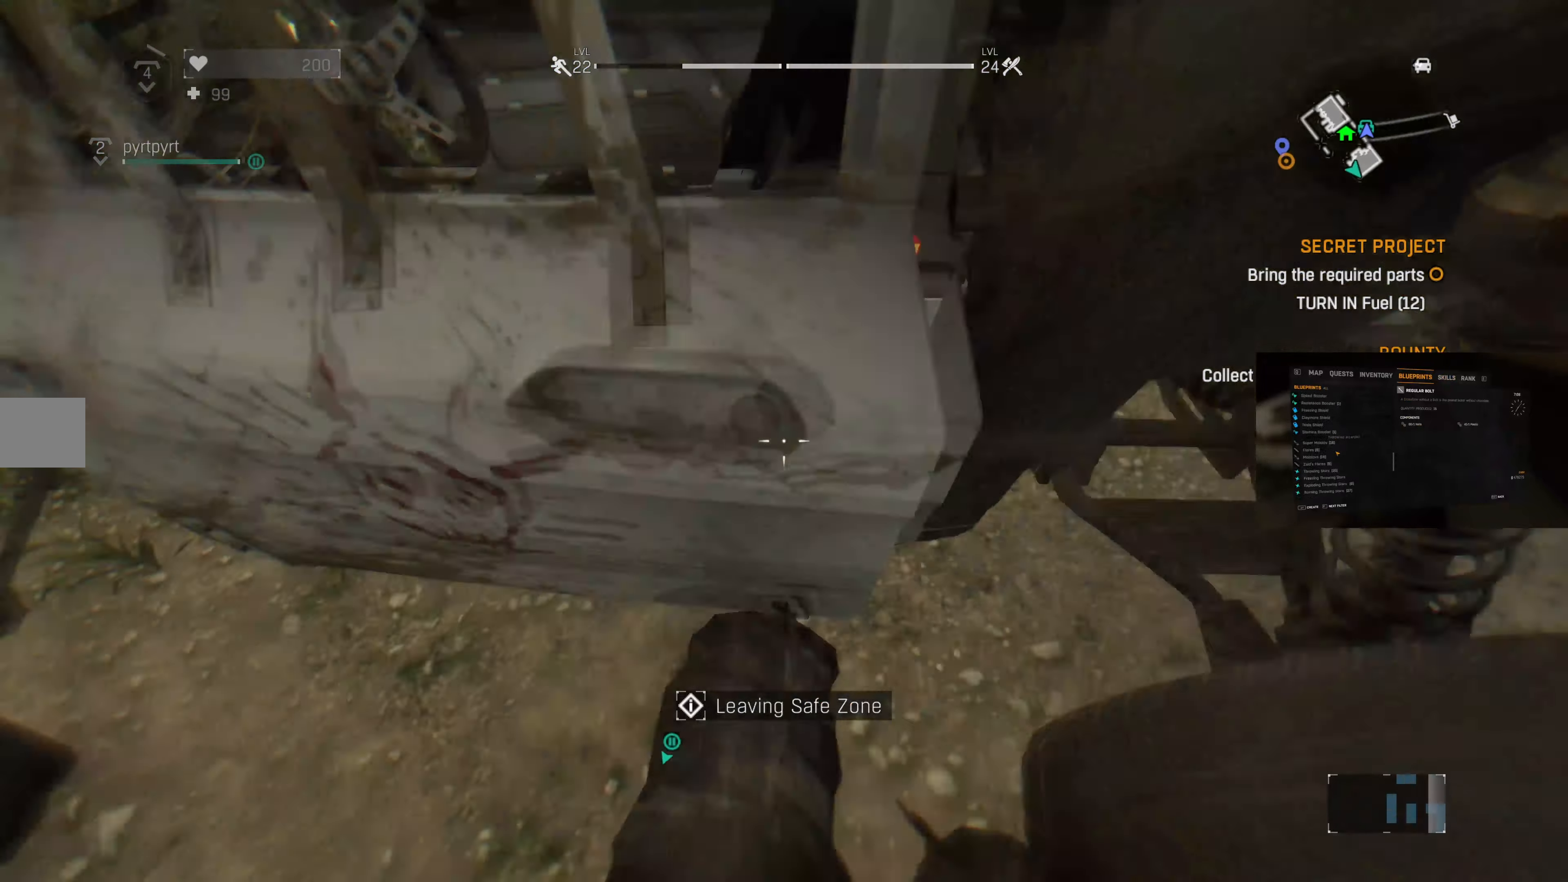
{"buttons": [], "left_stick": "center", "right_stick": "down", "events": [[200, "left_stick", "center"], [200, "right_stick", "center"], [466, "right_stick", "down"]]}
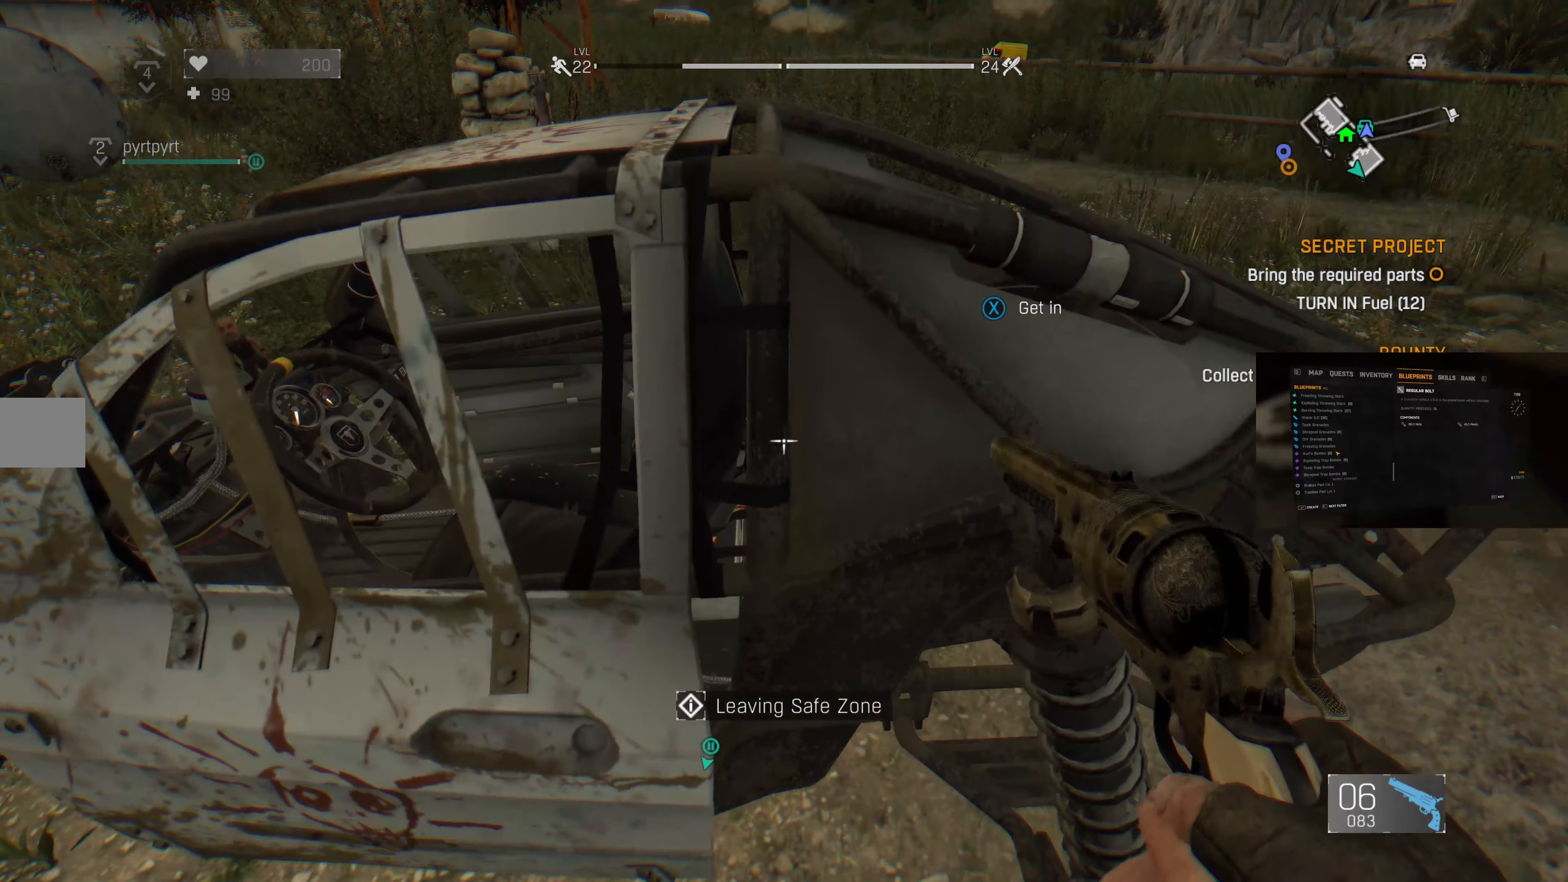
{"buttons": [], "left_stick": "center", "right_stick": "center", "events": [[33, "left_stick", "right"], [133, "right_stick", "center"], [200, "left_stick", "center"], [366, "SQUARE", "down"], [466, "SQUARE", "up"]]}
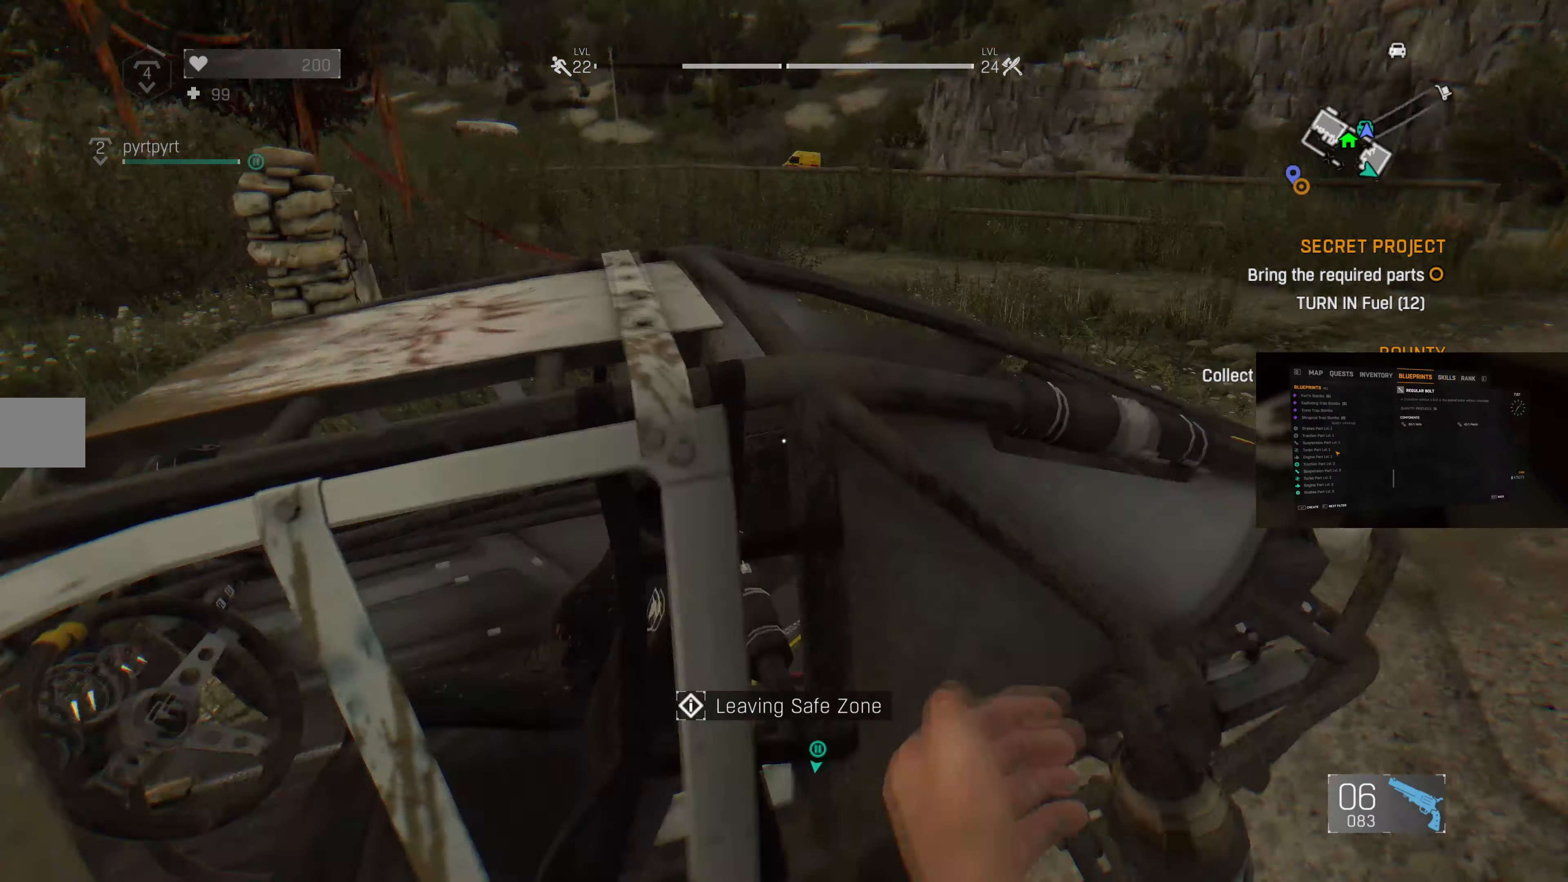
{"buttons": [], "left_stick": "center", "right_stick": "center", "events": []}
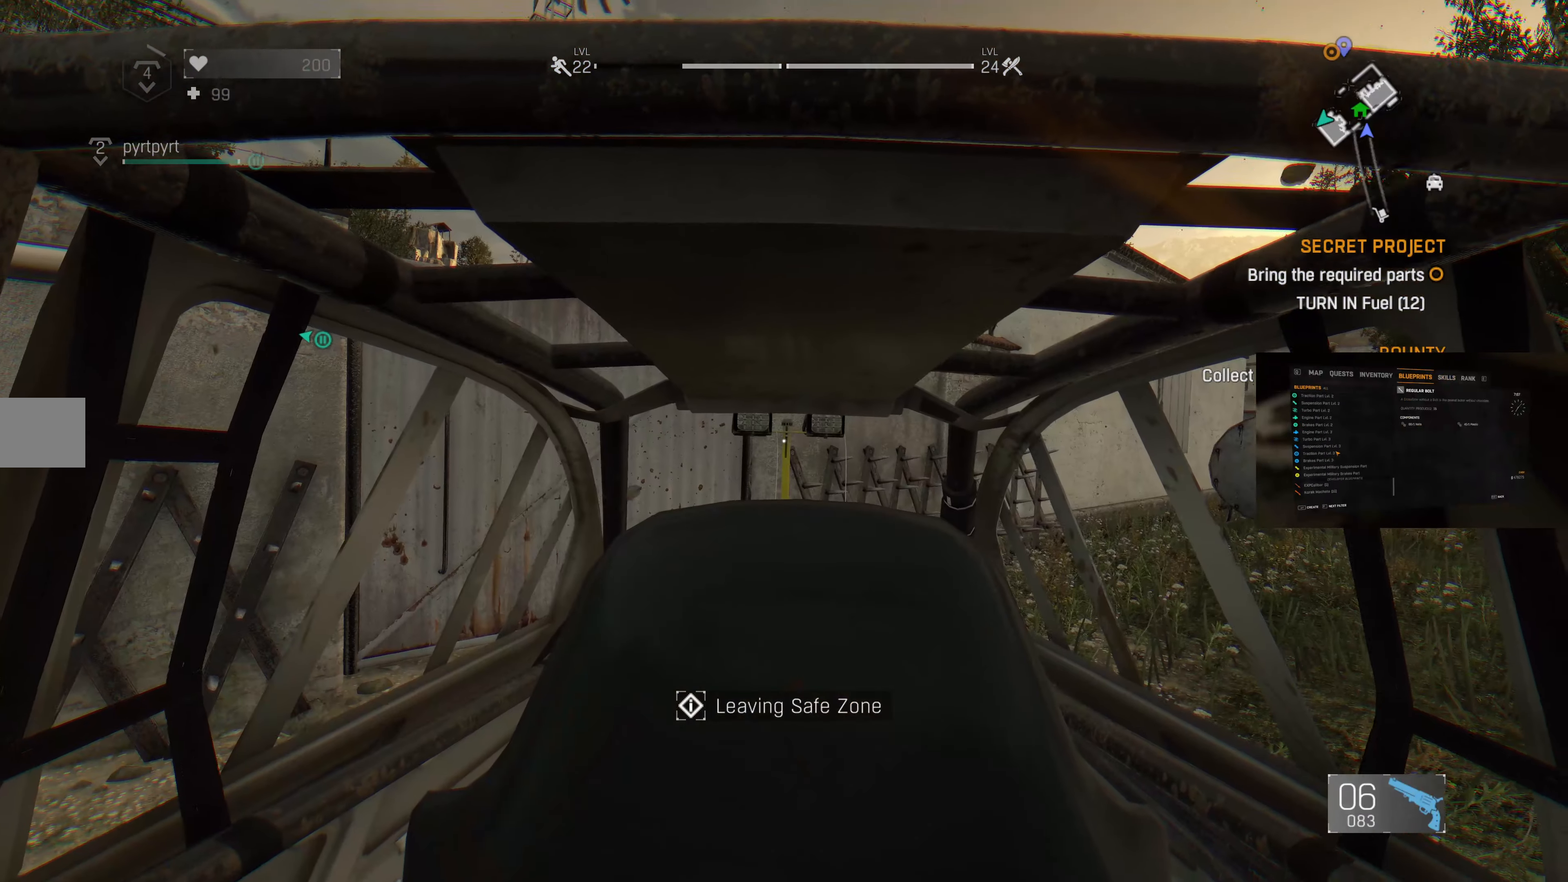
{"buttons": [], "left_stick": "center", "right_stick": "center", "events": []}
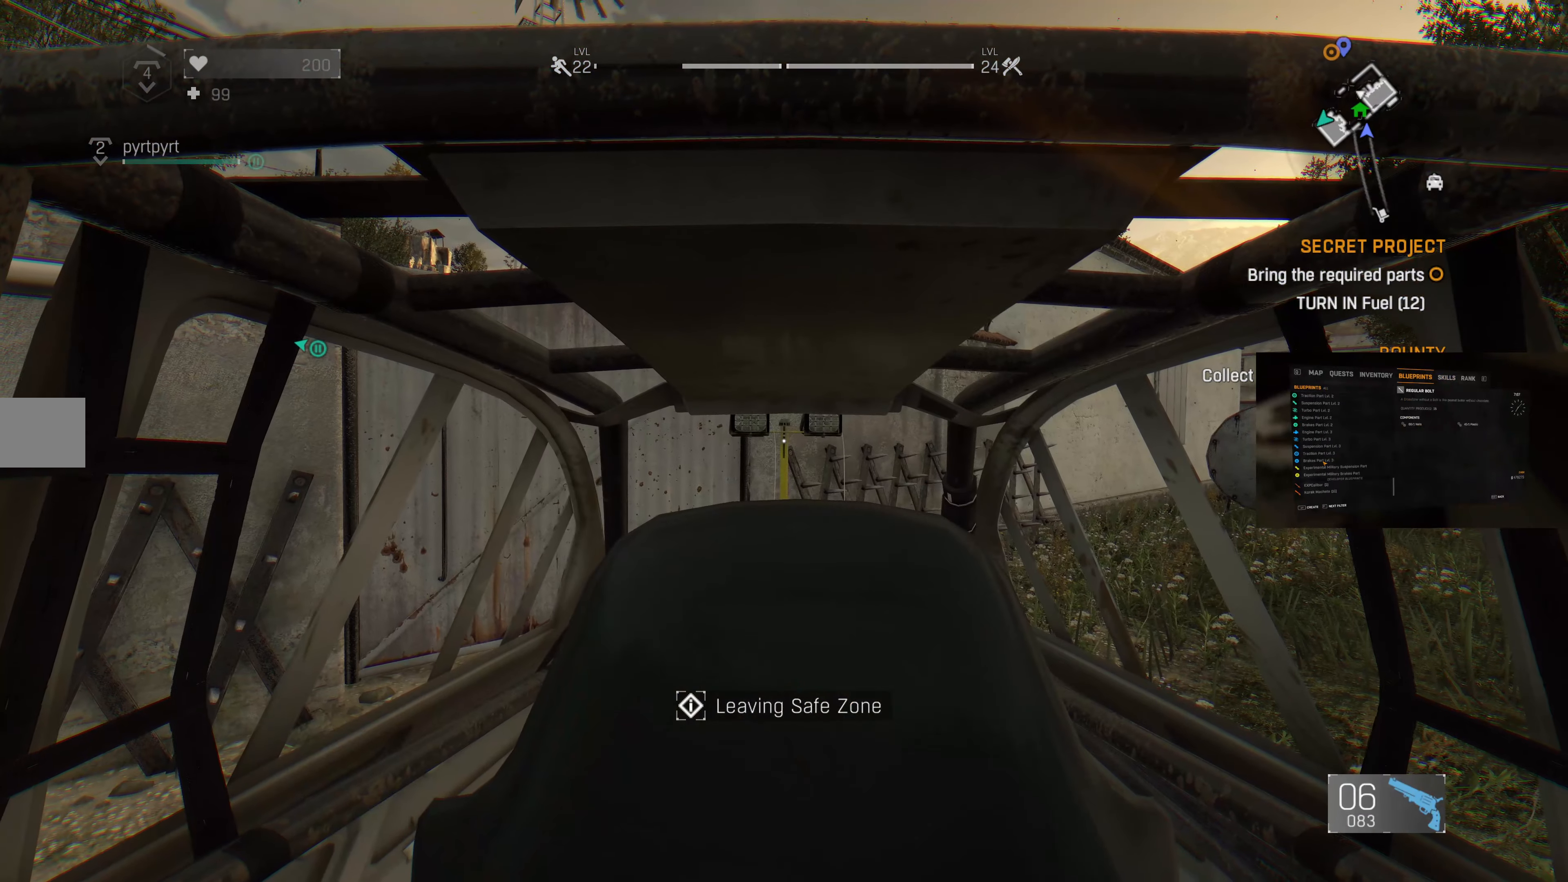
{"buttons": [], "left_stick": "up", "right_stick": "center", "events": [[100, "left_stick", "up"]]}
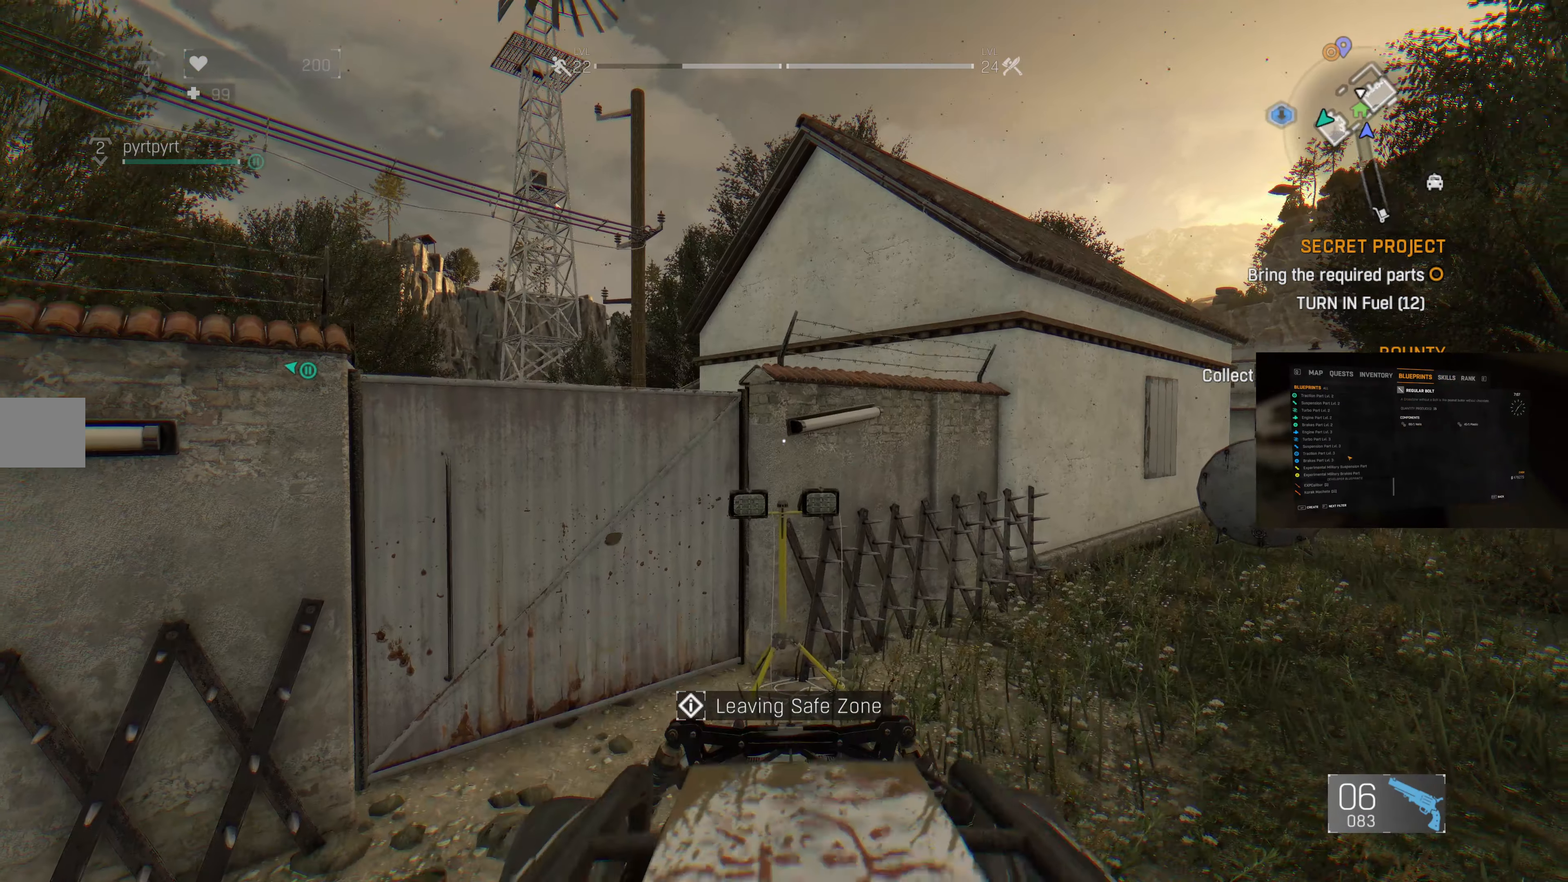
{"buttons": [], "left_stick": "center", "right_stick": "center", "events": [[233, "left_stick", "center"]]}
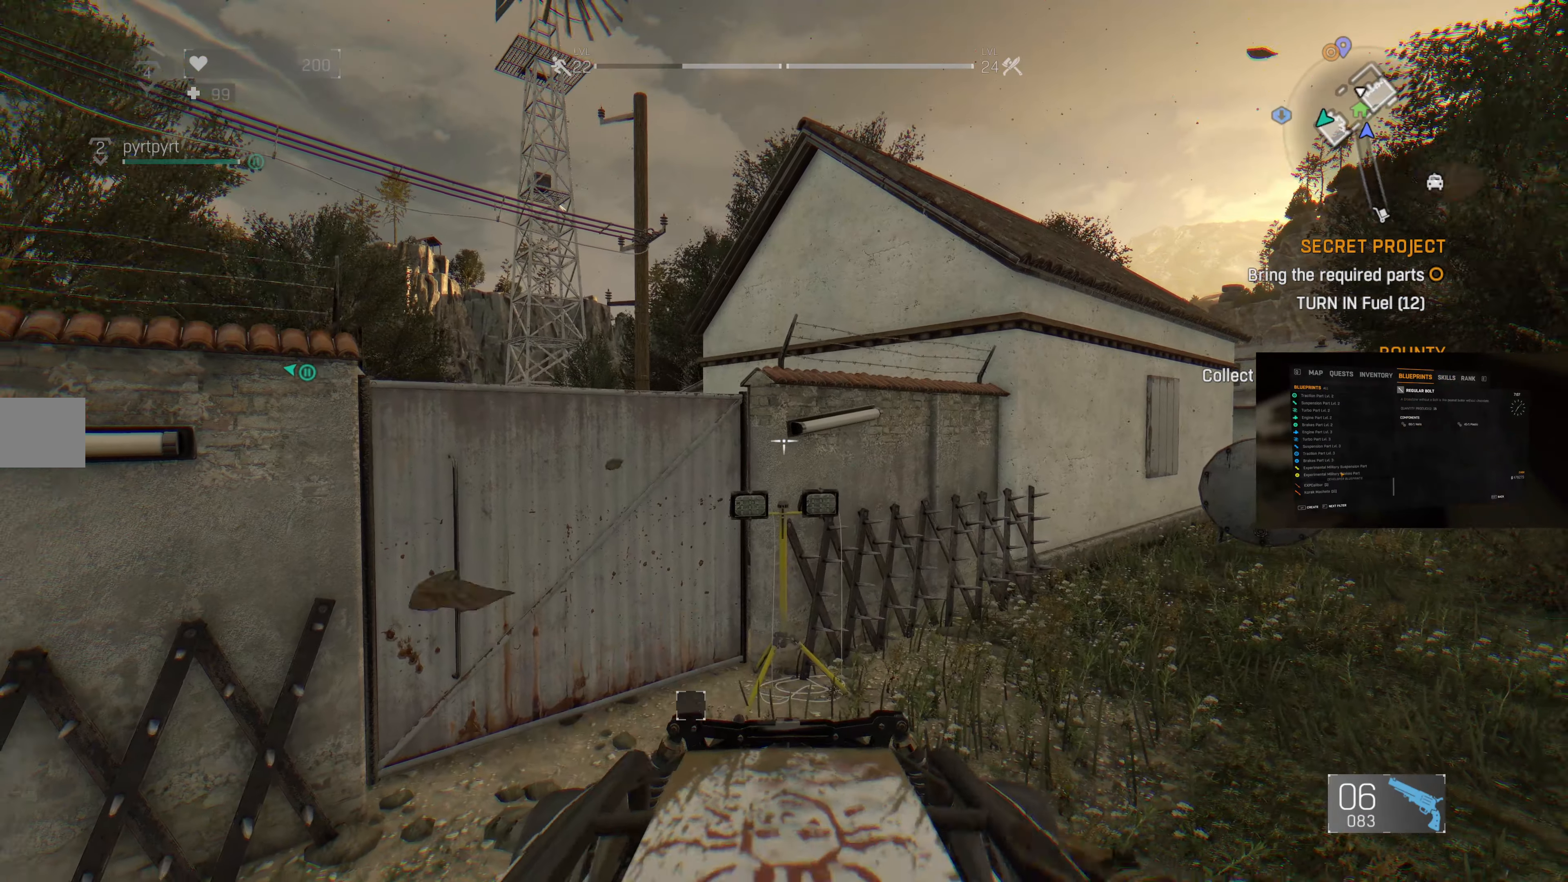
{"buttons": [], "left_stick": "center", "right_stick": "left", "events": [[133, "right_stick", "left"]]}
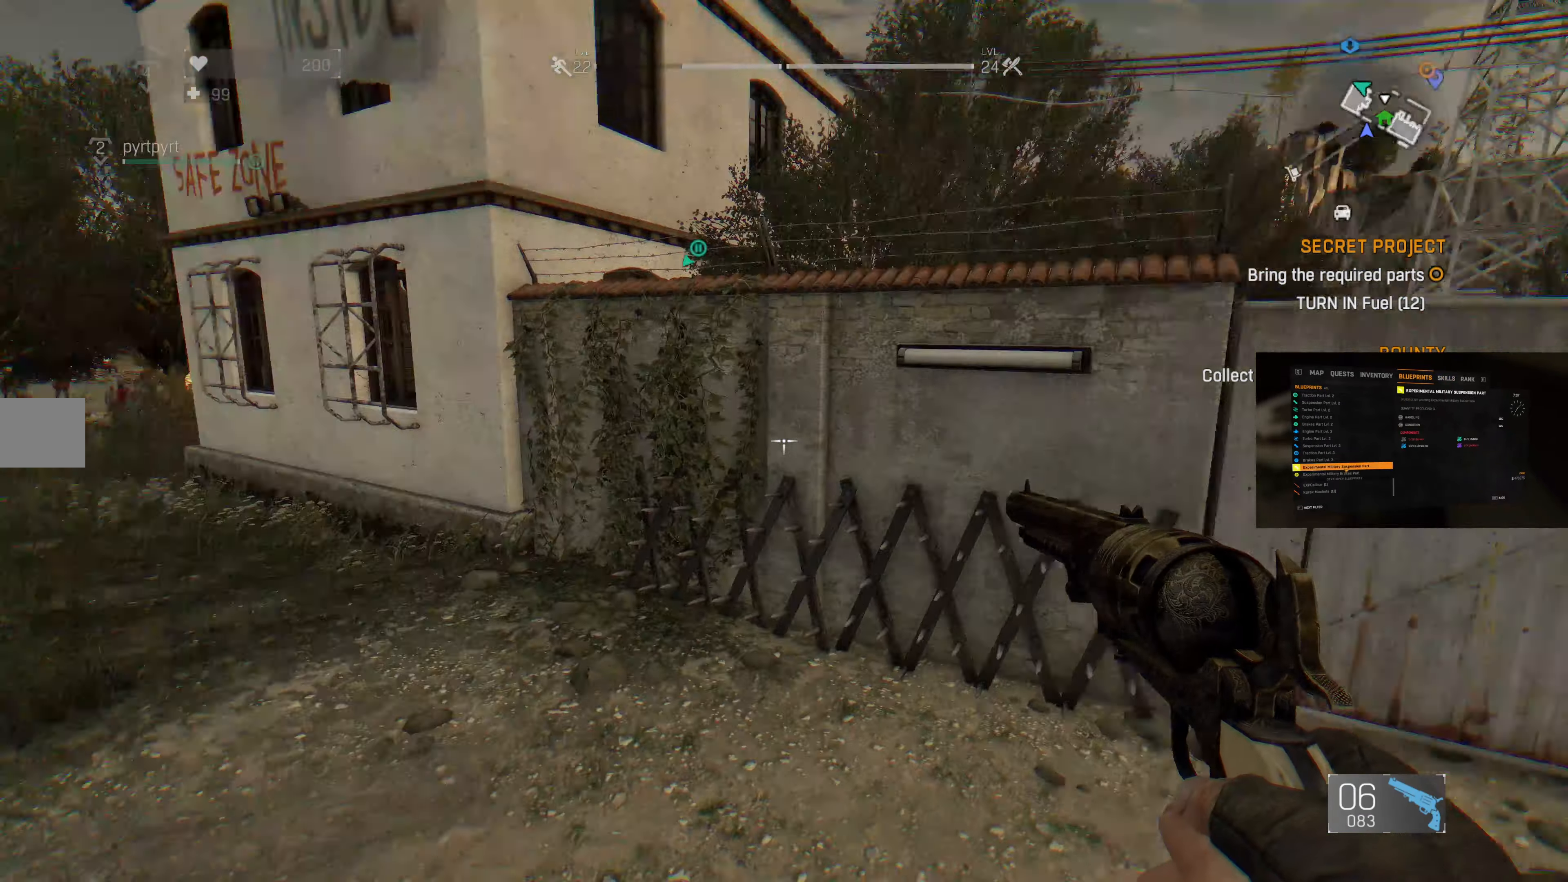
{"buttons": [], "left_stick": "center", "right_stick": "center", "events": [[100, "right_stick", "center"]]}
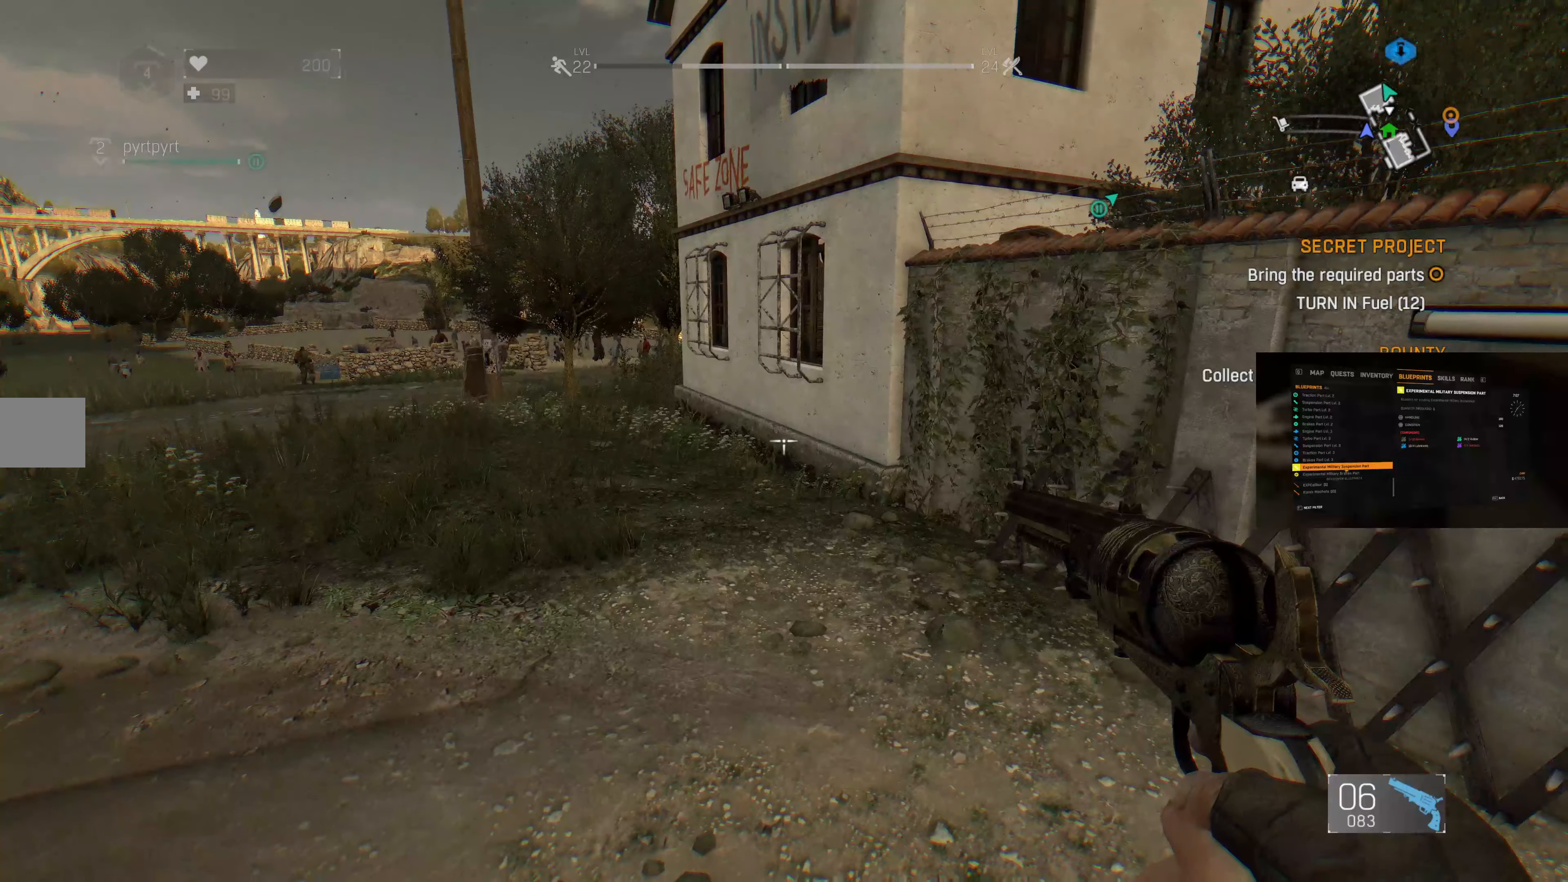
{"buttons": [], "left_stick": "center", "right_stick": "center", "events": [[34, "START", "down"], [167, "START", "up"]]}
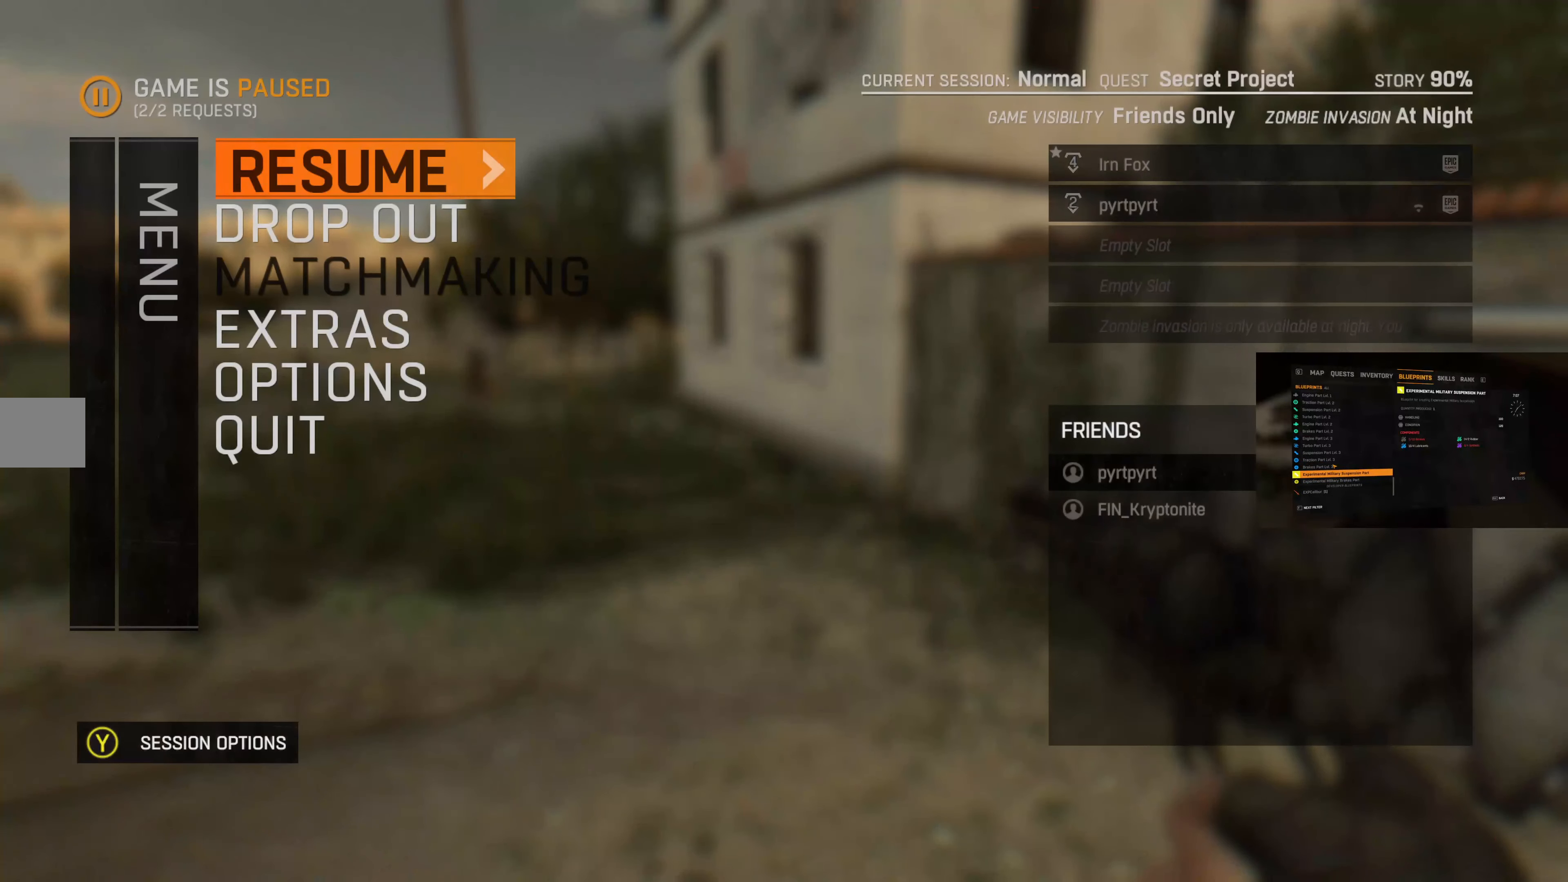
{"buttons": [], "left_stick": "center", "right_stick": "center", "events": []}
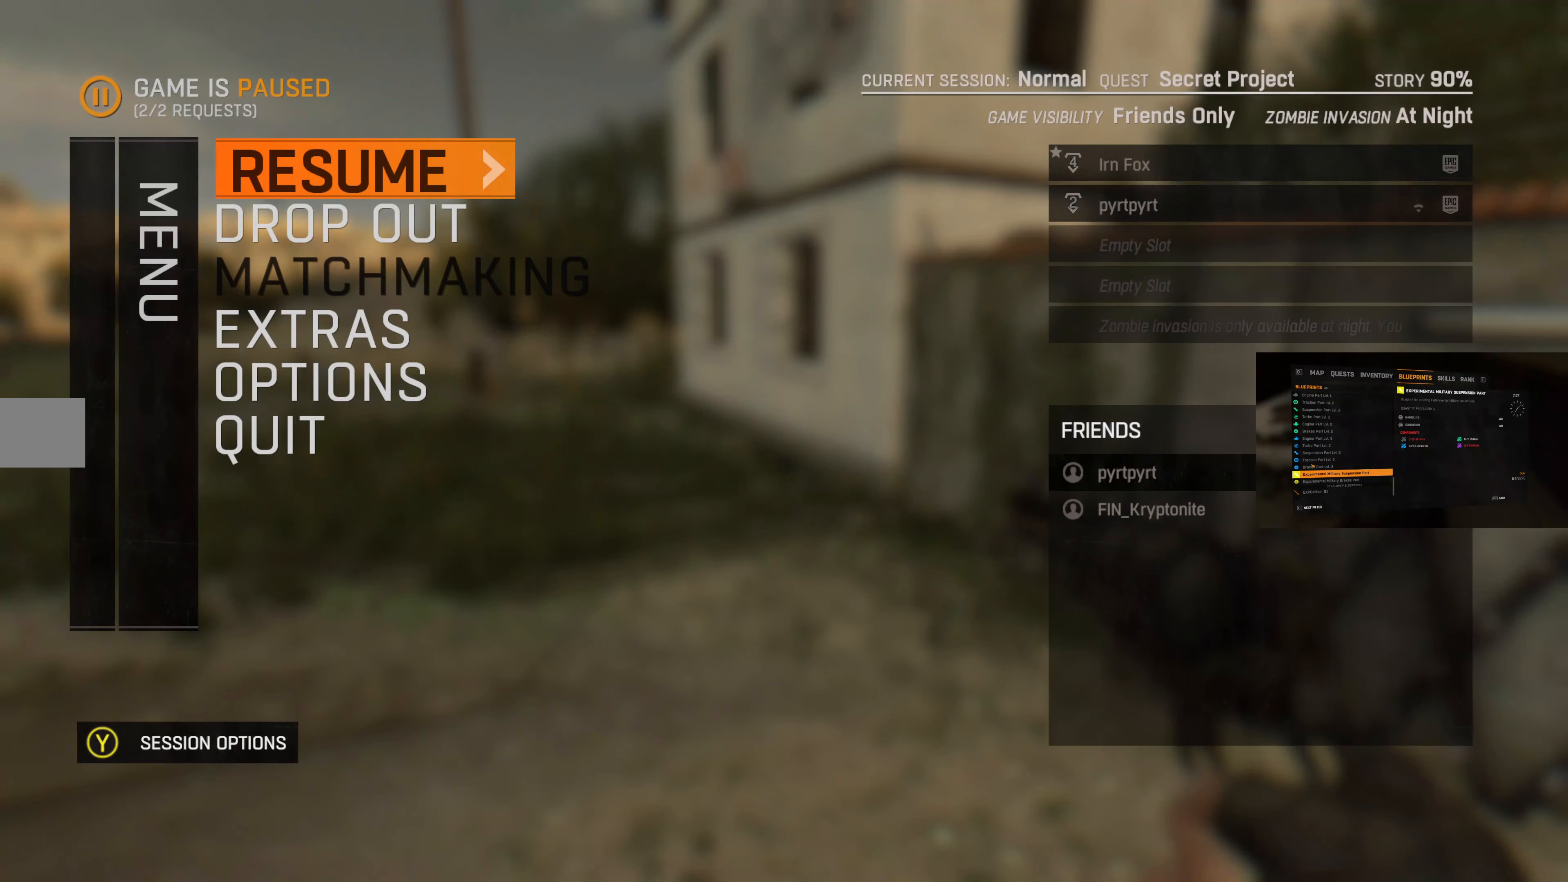
{"buttons": [], "left_stick": "center", "right_stick": "center", "events": []}
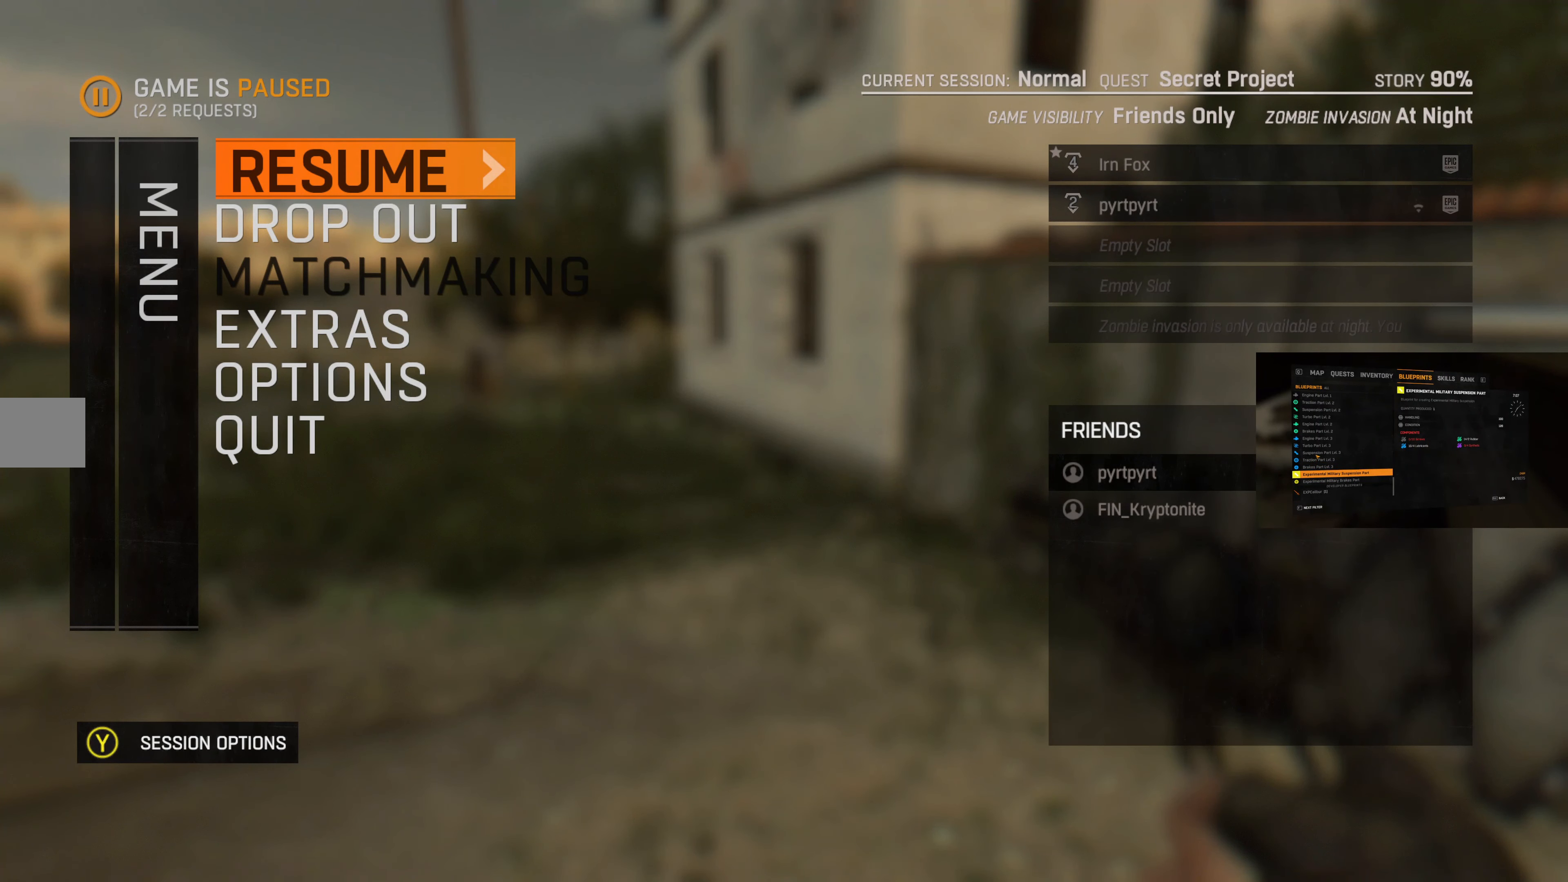
{"buttons": [], "left_stick": "center", "right_stick": "center", "events": []}
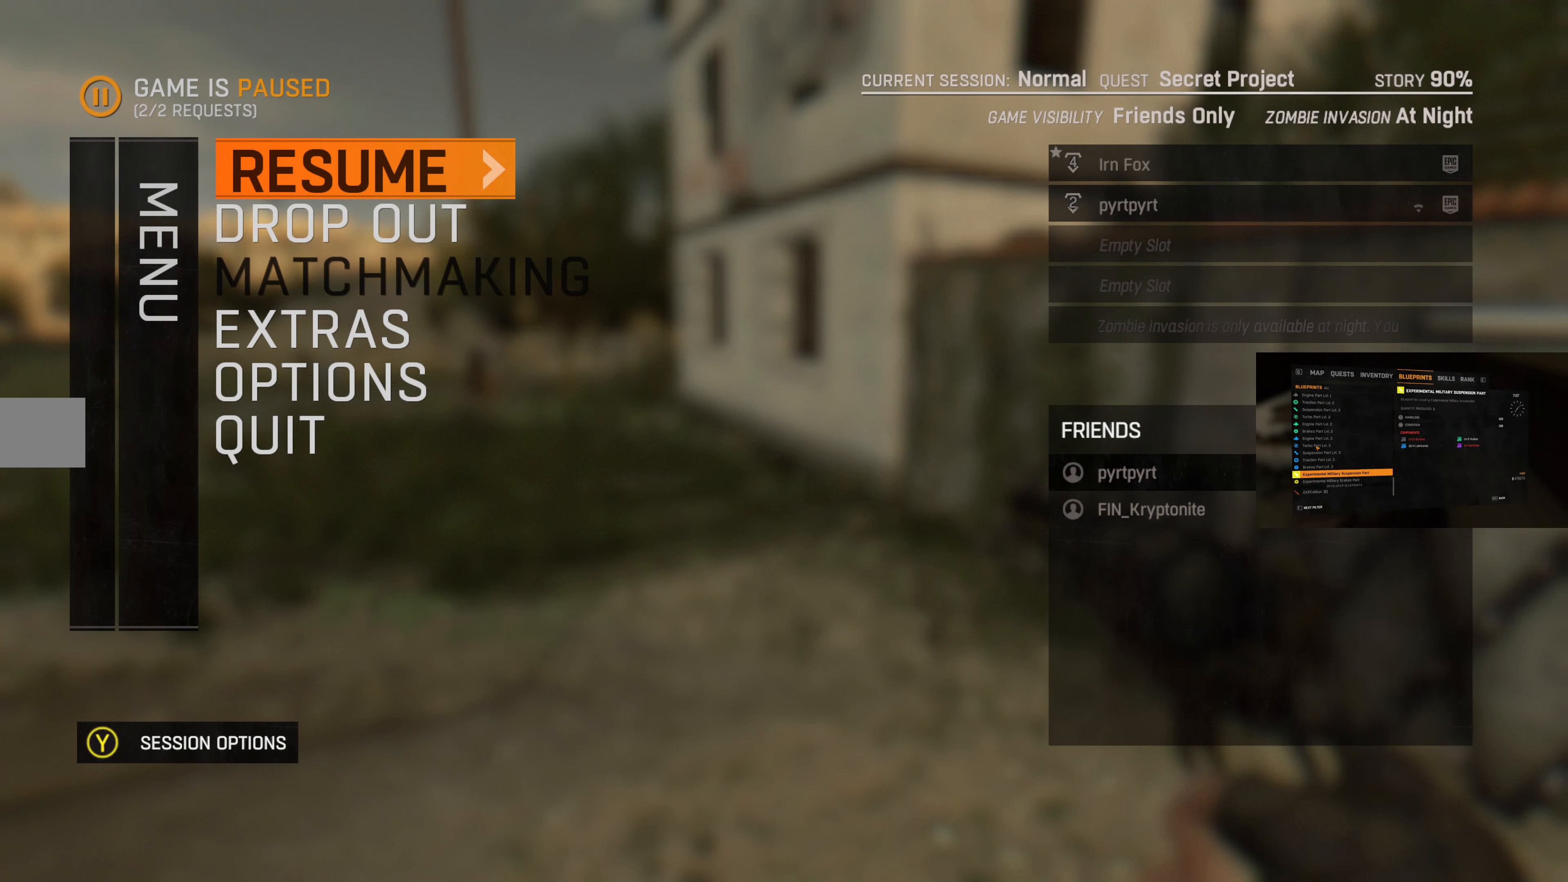
{"buttons": [], "left_stick": "center", "right_stick": "center", "events": []}
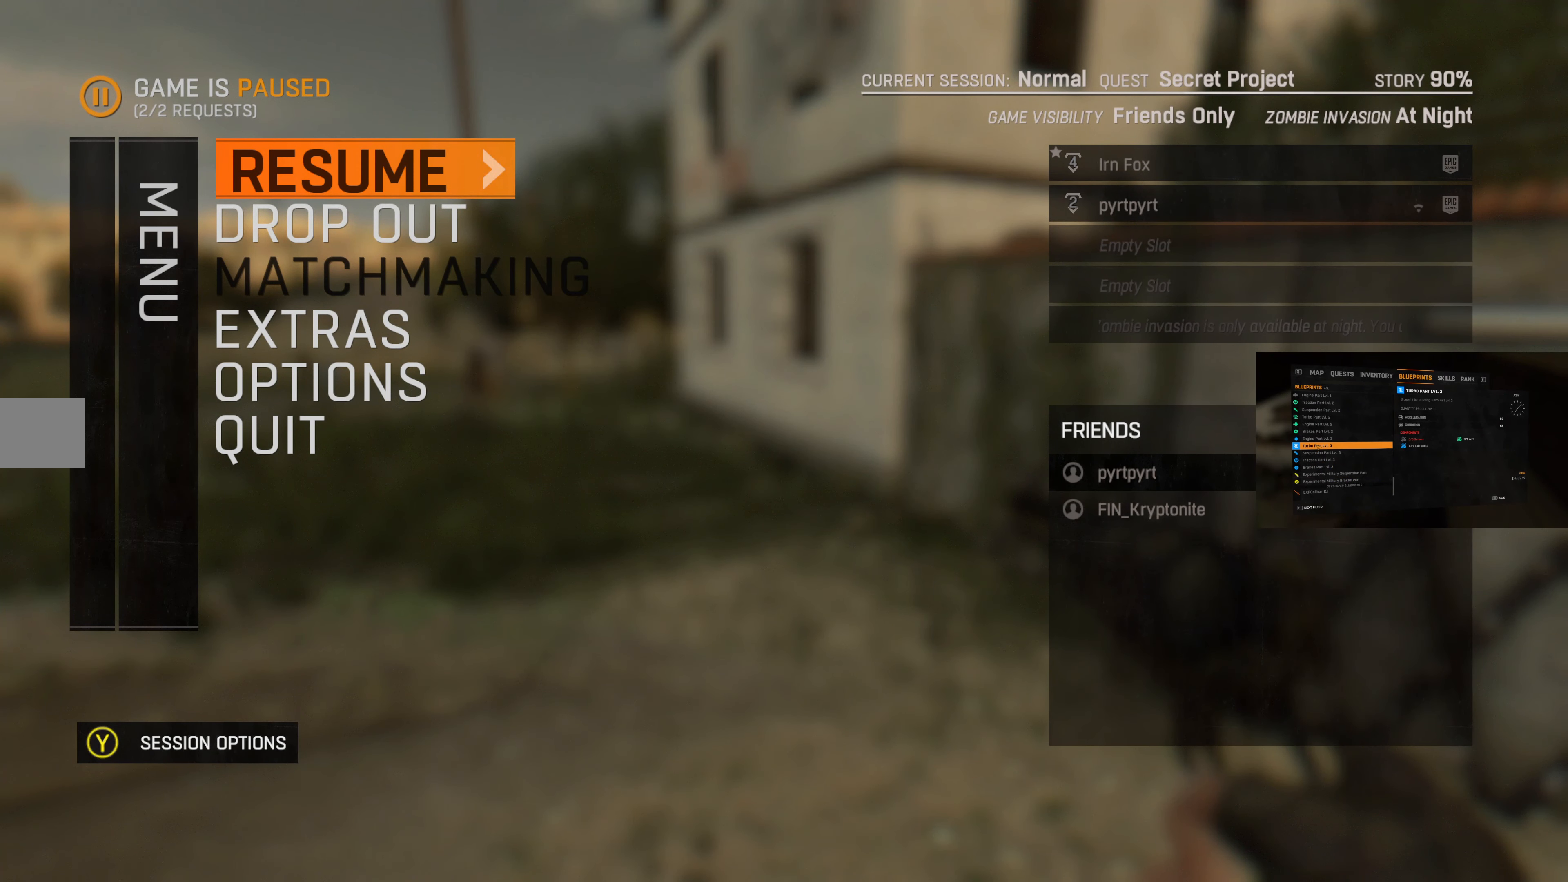
{"buttons": [], "left_stick": "center", "right_stick": "center", "events": []}
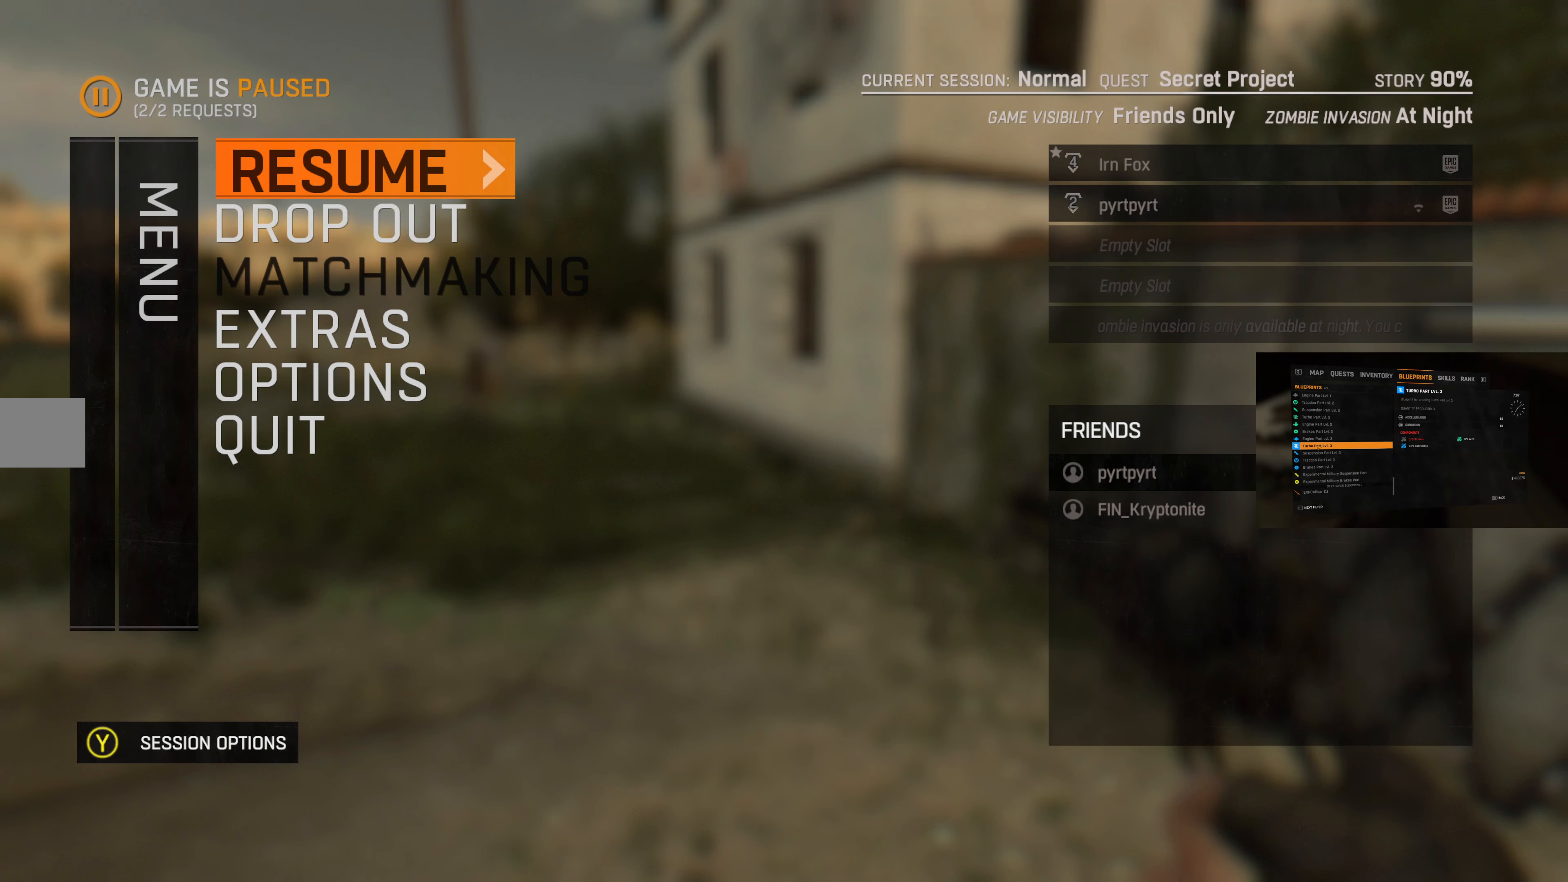
{"buttons": [], "left_stick": "center", "right_stick": "center", "events": []}
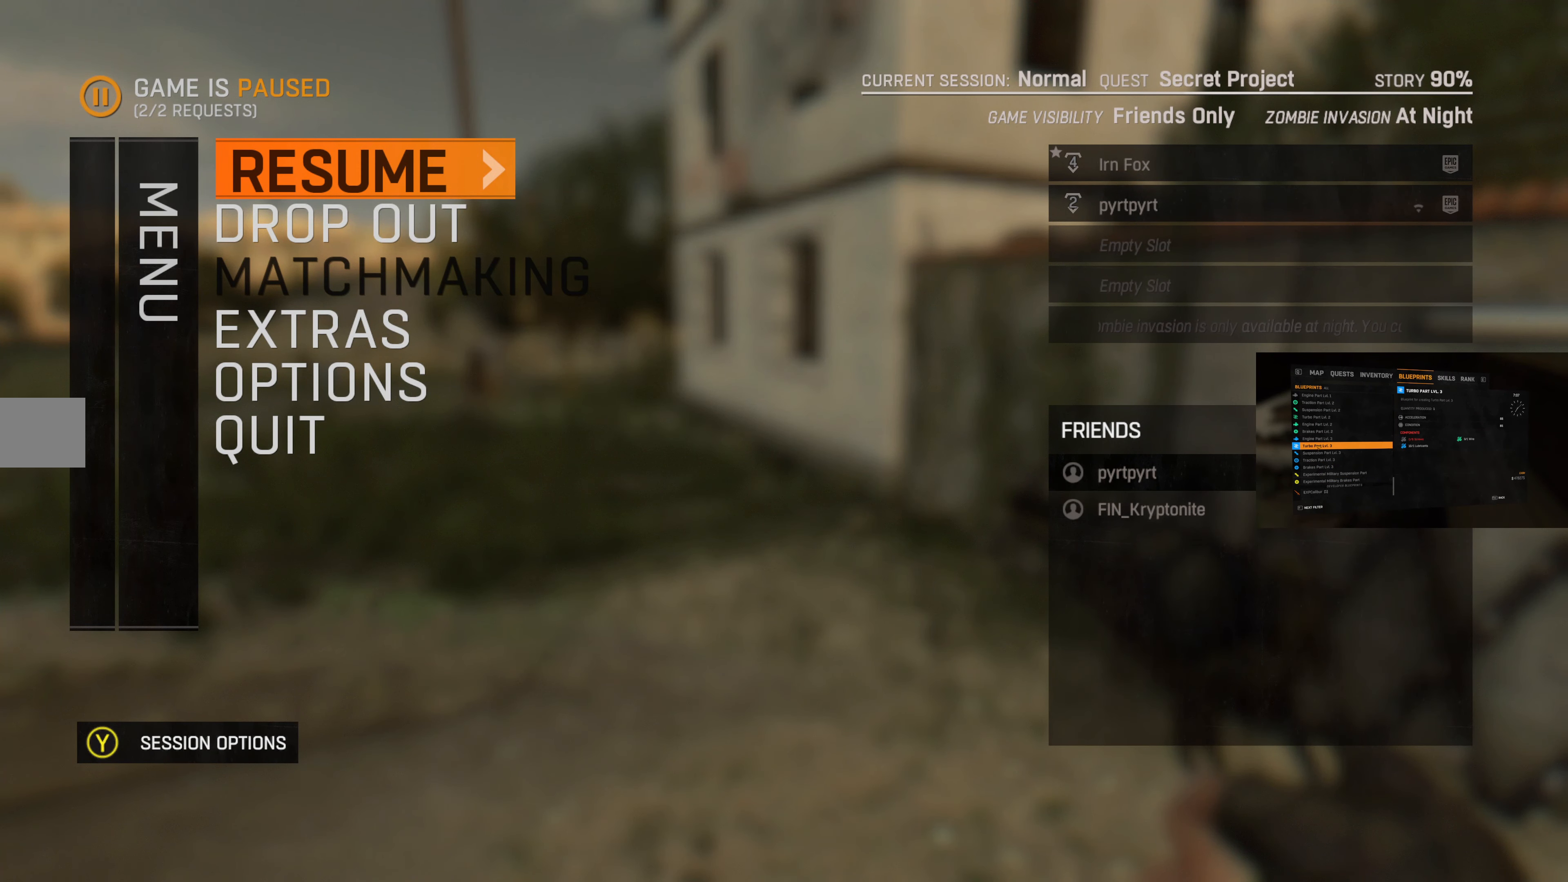
{"buttons": [], "left_stick": "center", "right_stick": "center", "events": []}
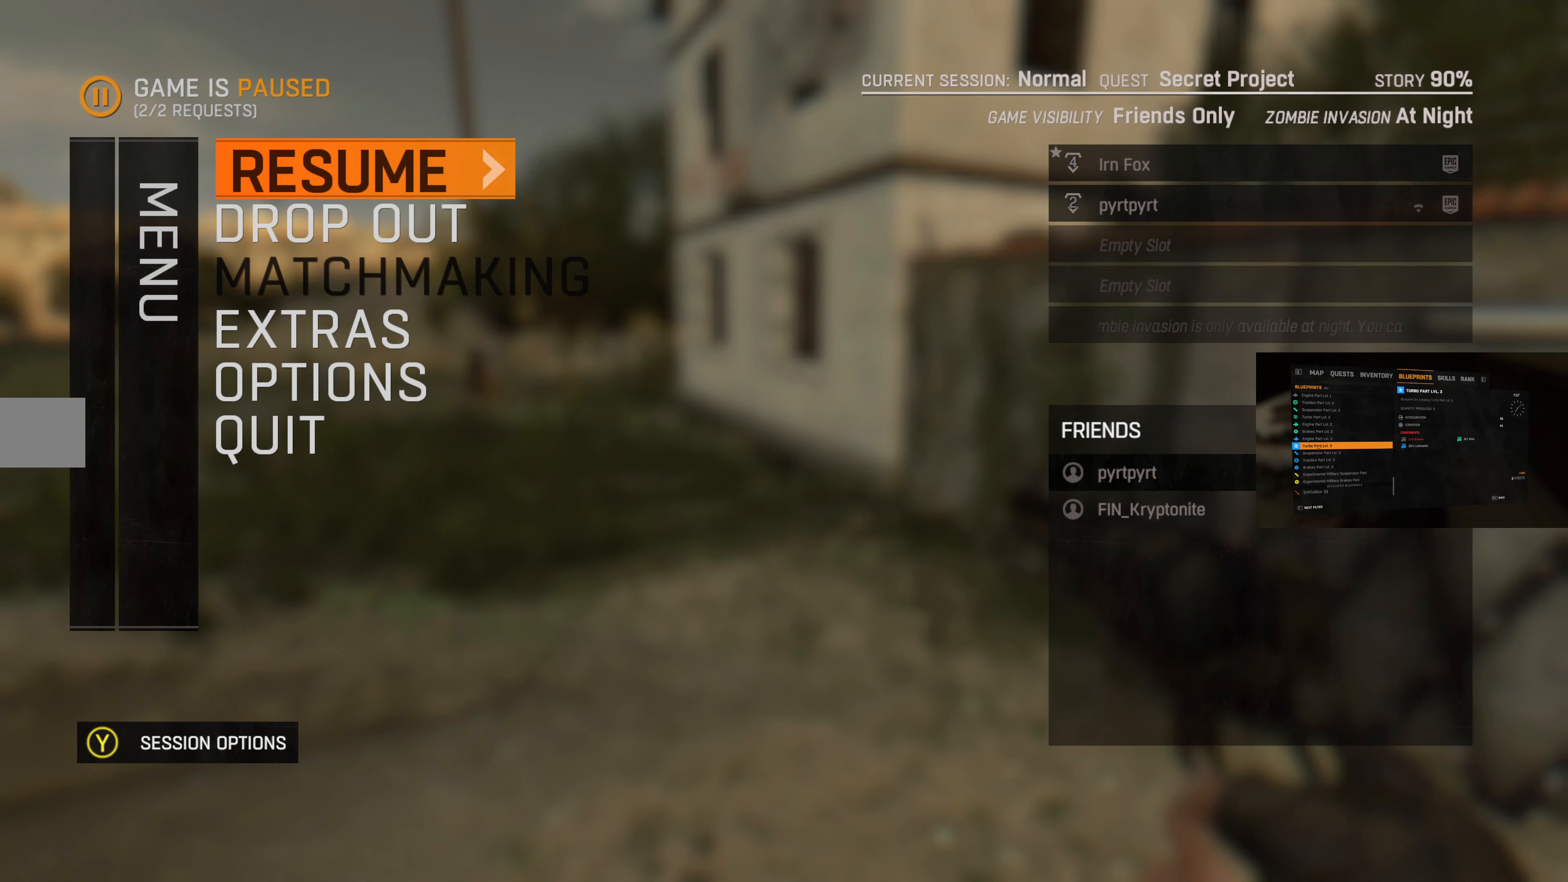
{"buttons": [], "left_stick": "center", "right_stick": "center", "events": []}
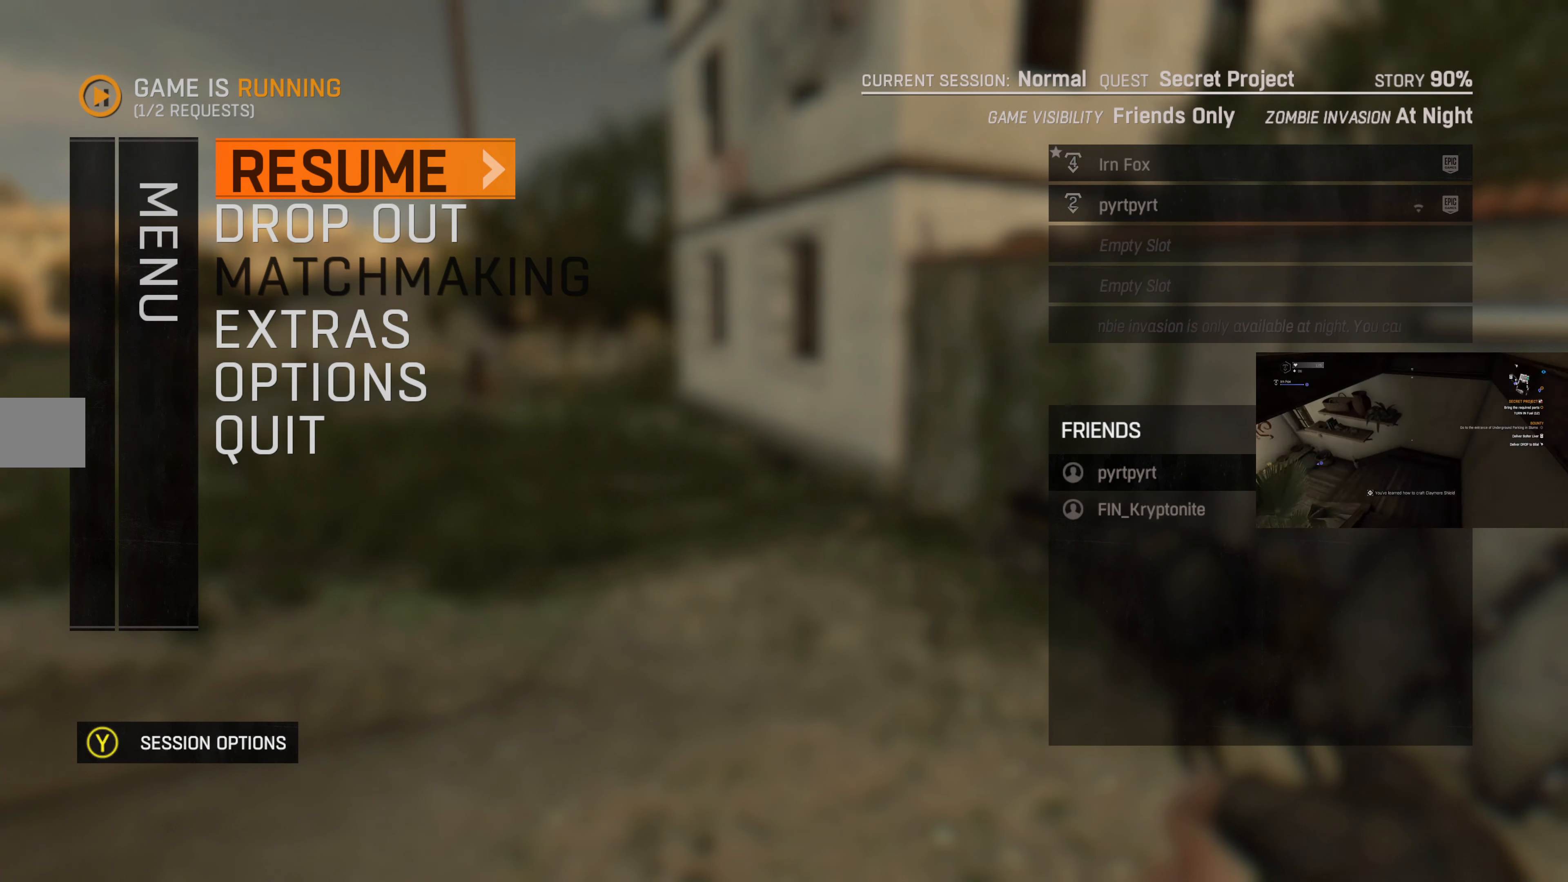
{"buttons": [], "left_stick": "center", "right_stick": "center", "events": []}
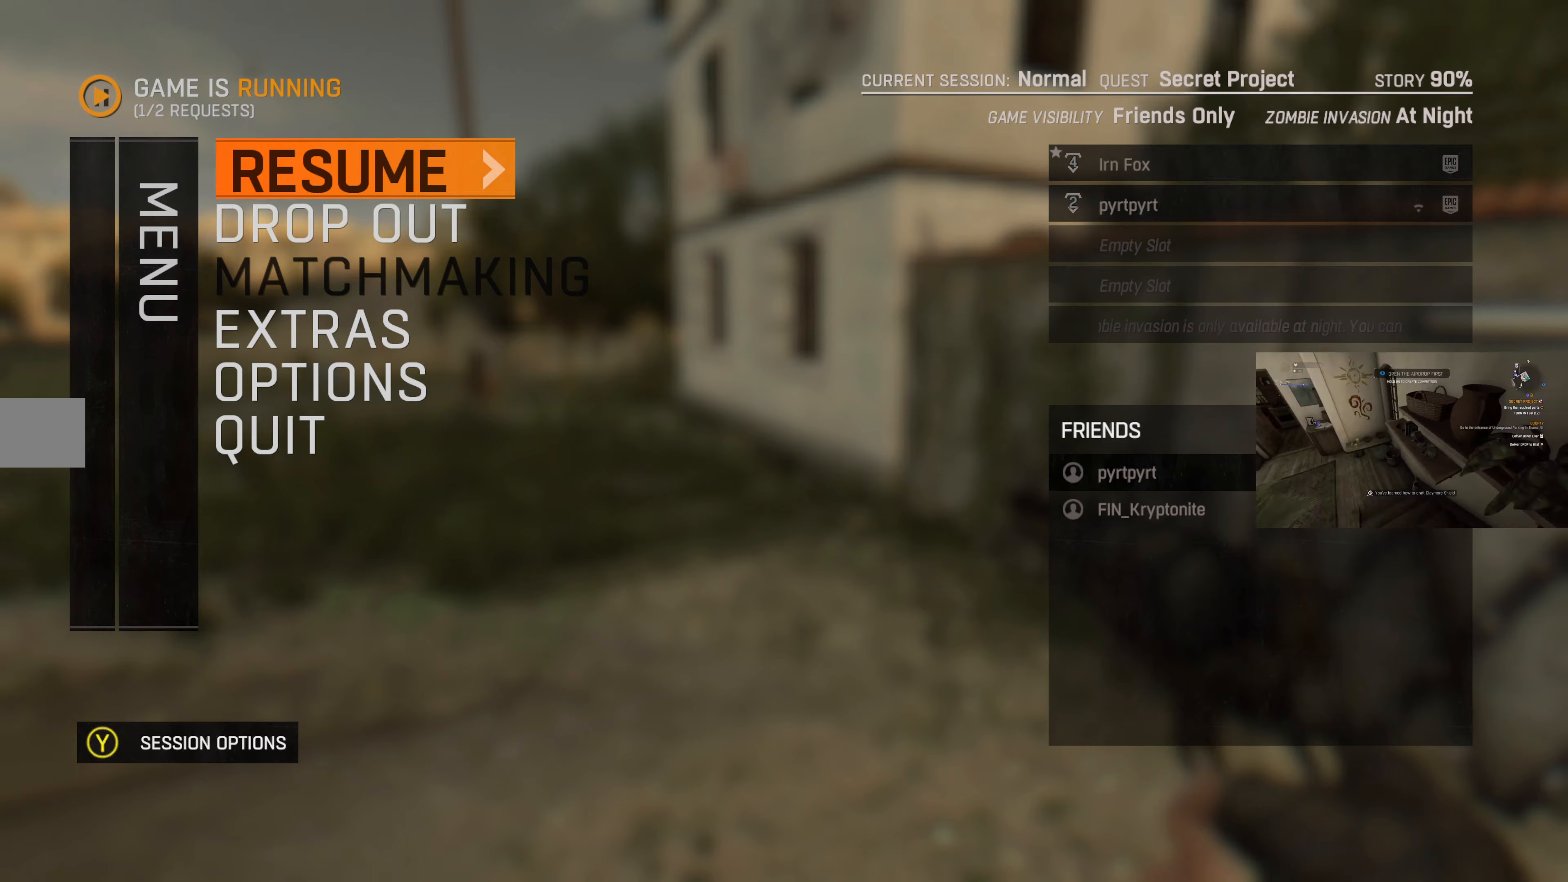
{"buttons": [], "left_stick": "center", "right_stick": "center", "events": []}
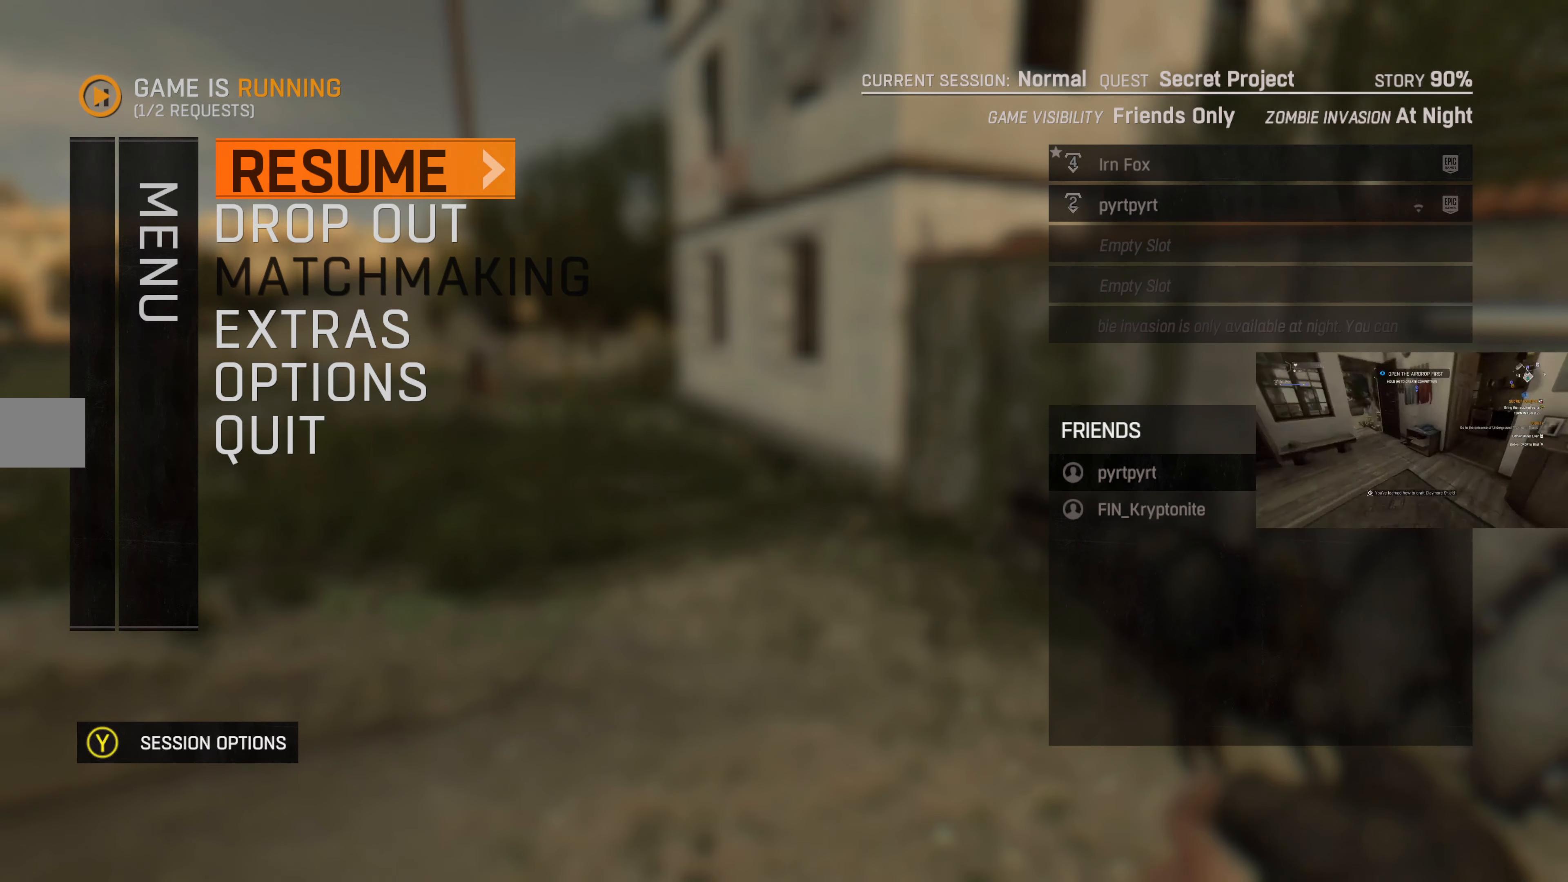
{"buttons": ["START"], "left_stick": "center", "right_stick": "center", "events": [[400, "START", "down"]]}
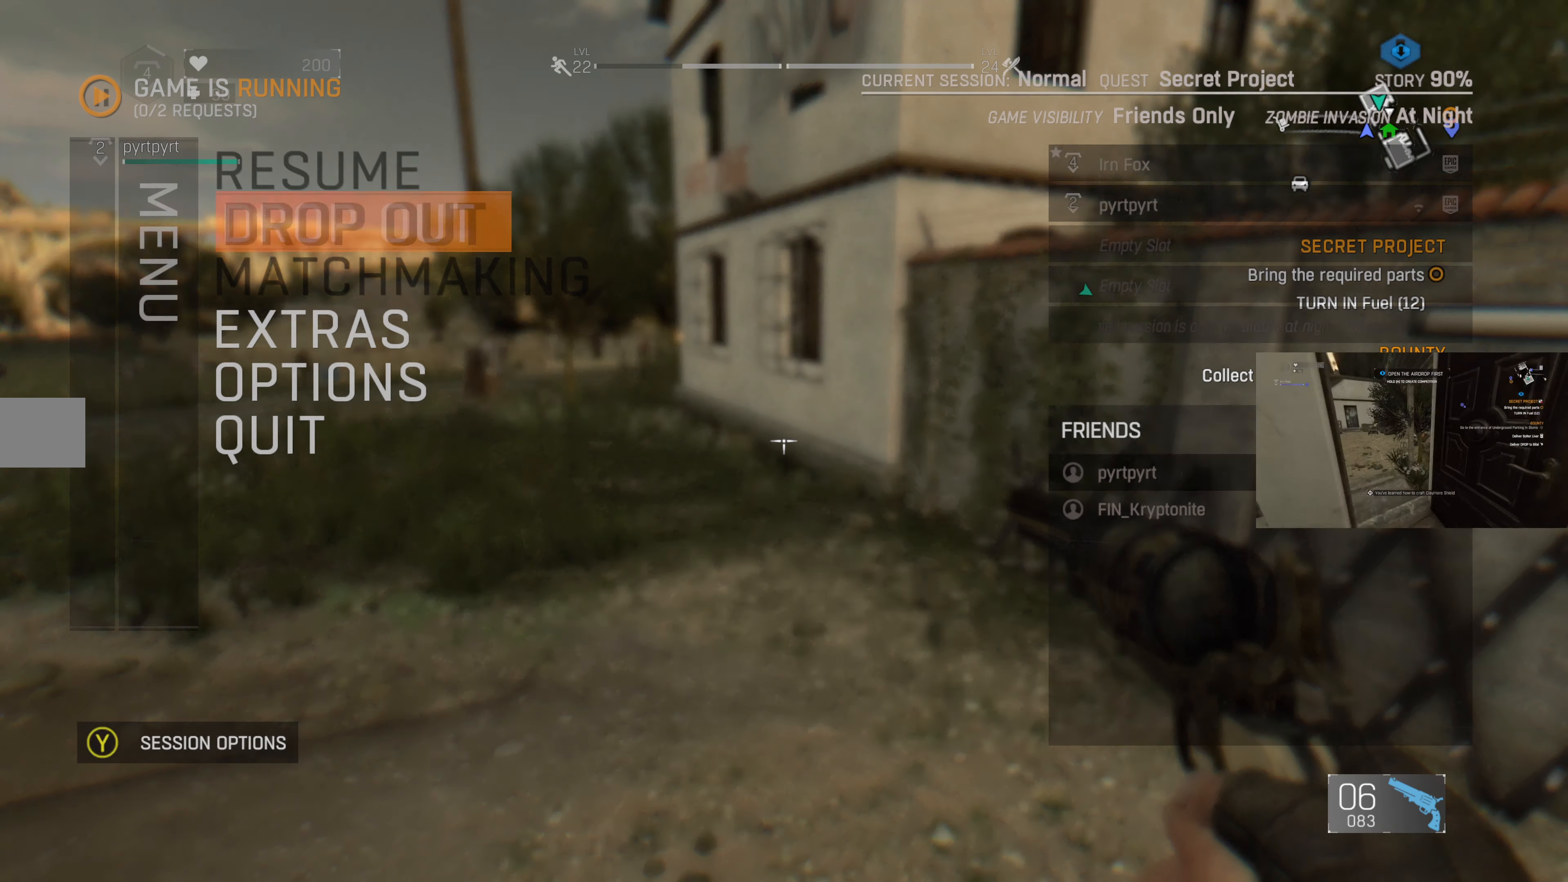
{"buttons": [], "left_stick": "center", "right_stick": "center", "events": [[100, "START", "up"]]}
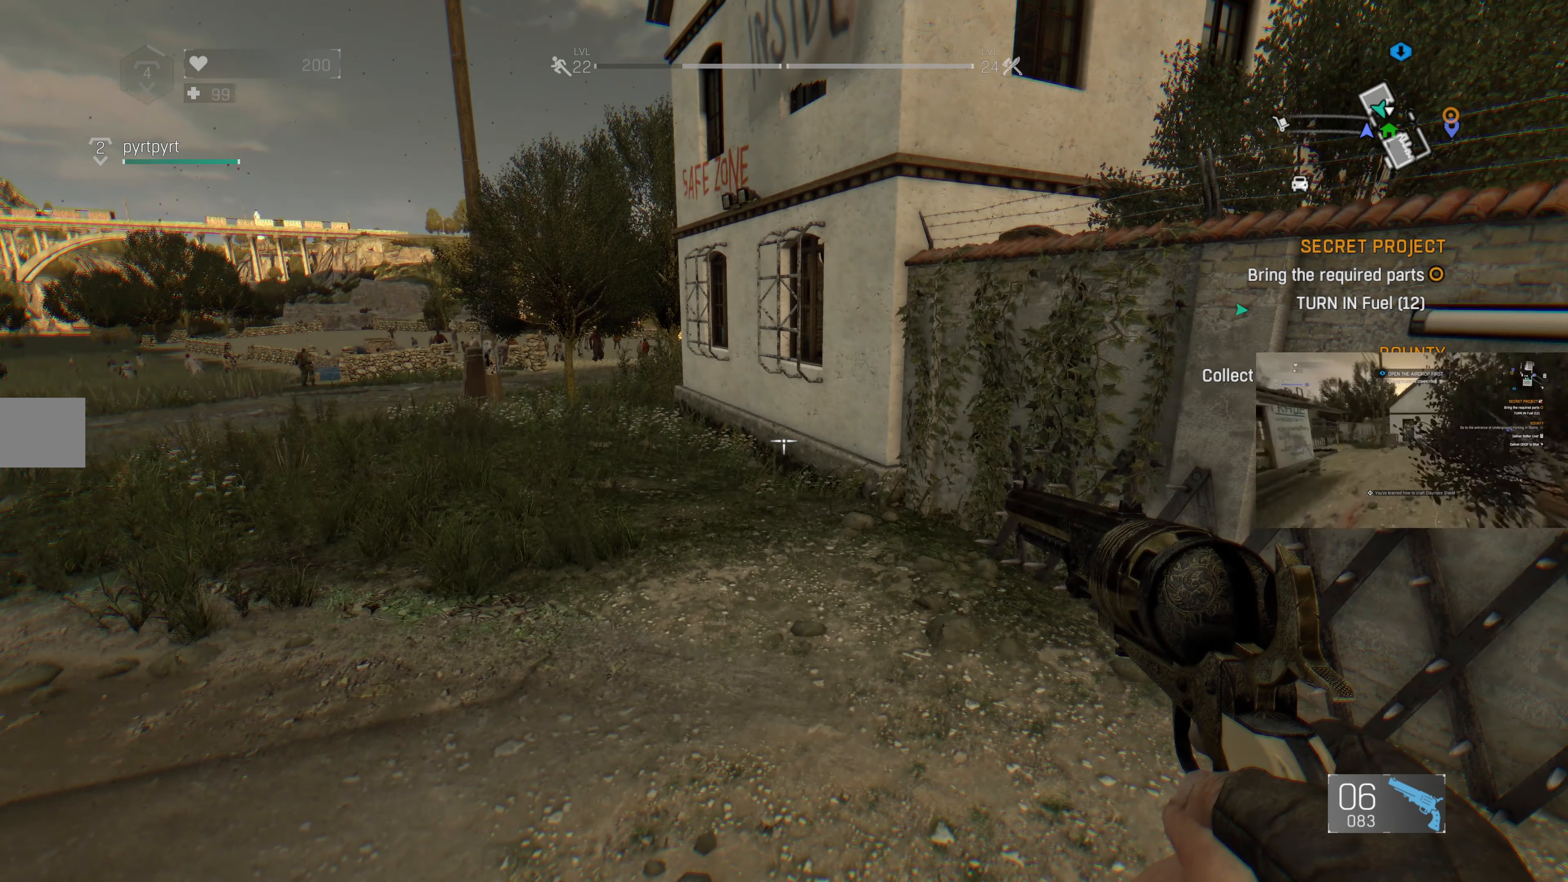
{"buttons": [], "left_stick": "center", "right_stick": "up-right", "events": [[333, "right_stick", "right"], [400, "right_stick", "up-right"]]}
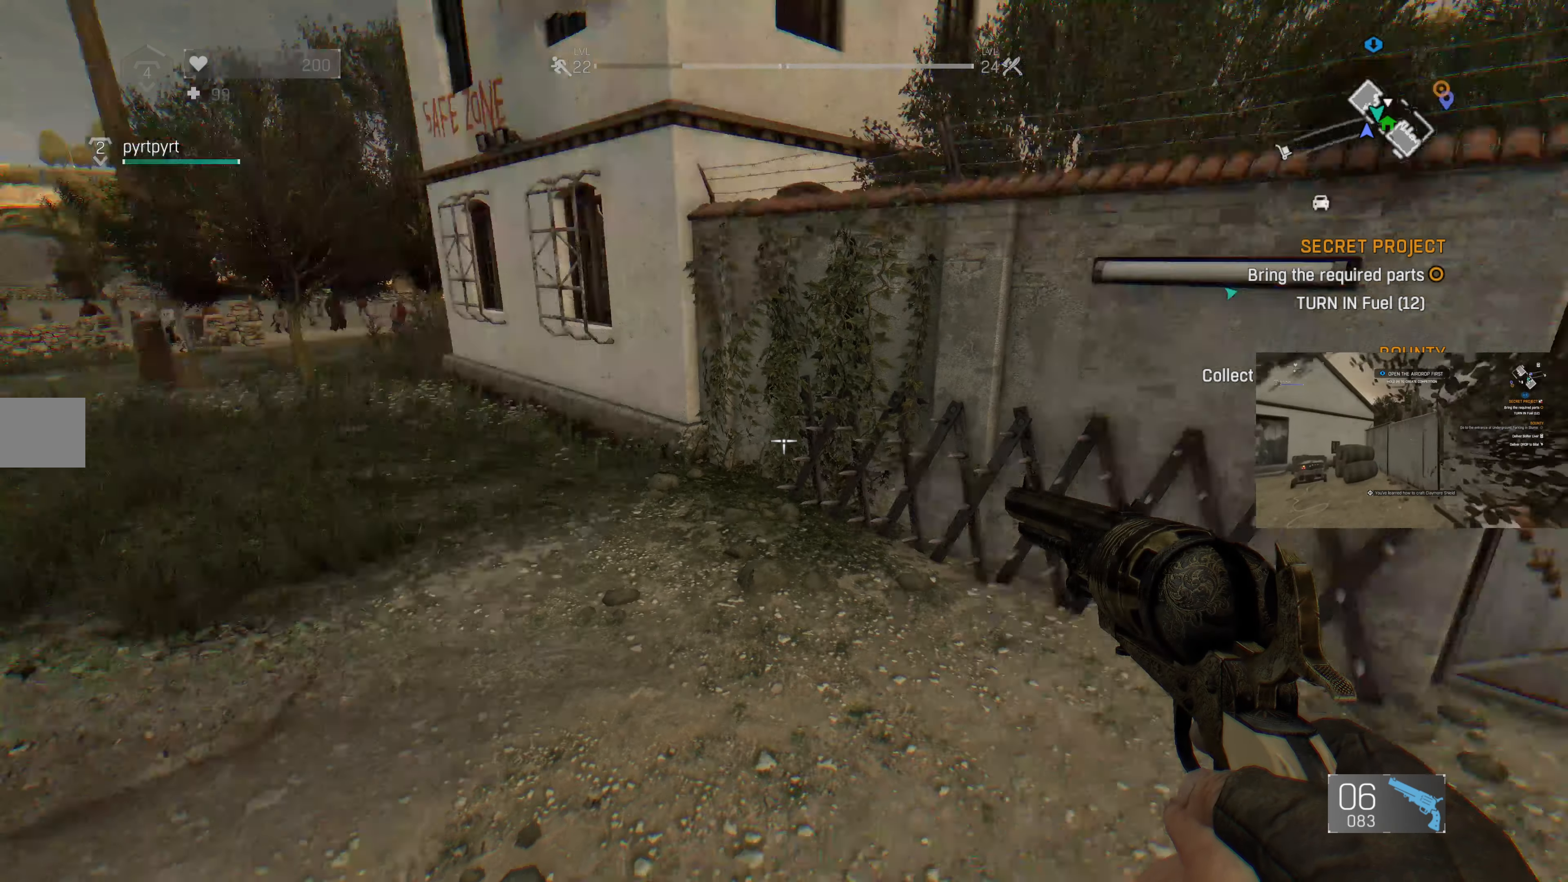
{"buttons": [], "left_stick": "center", "right_stick": "right", "events": [[167, "right_stick", "center"], [500, "right_stick", "right"]]}